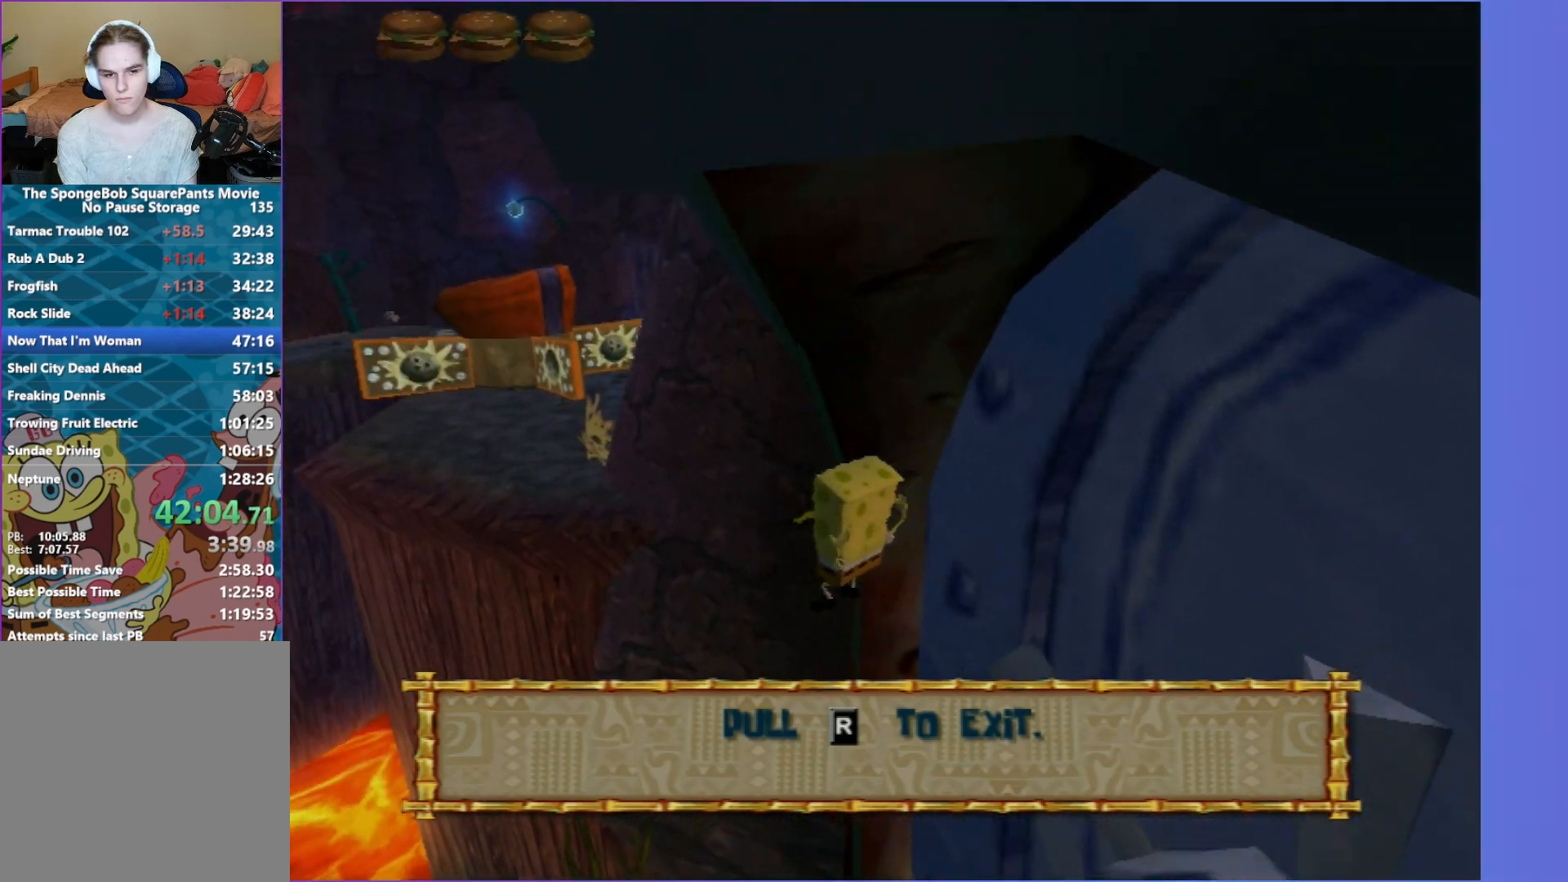
Gameplay with a controller (Xbox layout); each line is a JSON object with the inputs held at the frame after it. "events" lists button and stick changes between this image and that frame as [ms after this image, input, new state], when the widget could be followed in between. Not read: L3 R3.
{"buttons": ["A", "X"], "left_stick": "up-left", "right_stick": "center", "events": [[50, "A", "down"], [433, "X", "down"]]}
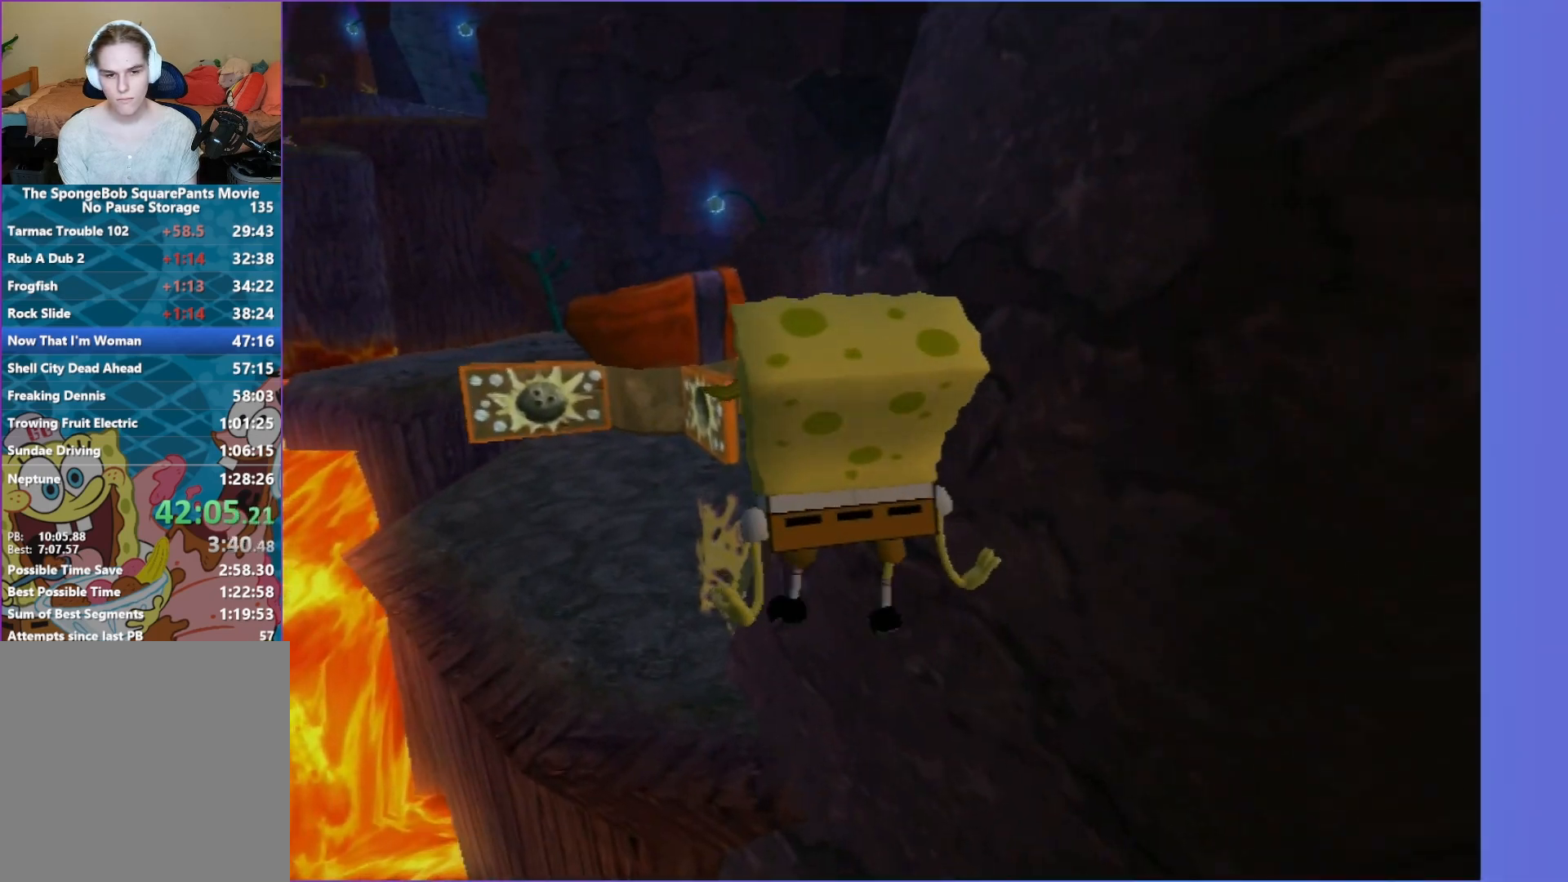
{"buttons": [], "left_stick": "up", "right_stick": "center", "events": [[117, "X", "up"], [117, "left_stick", "up"], [217, "A", "up"], [367, "right_stick", "right"], [500, "right_stick", "center"]]}
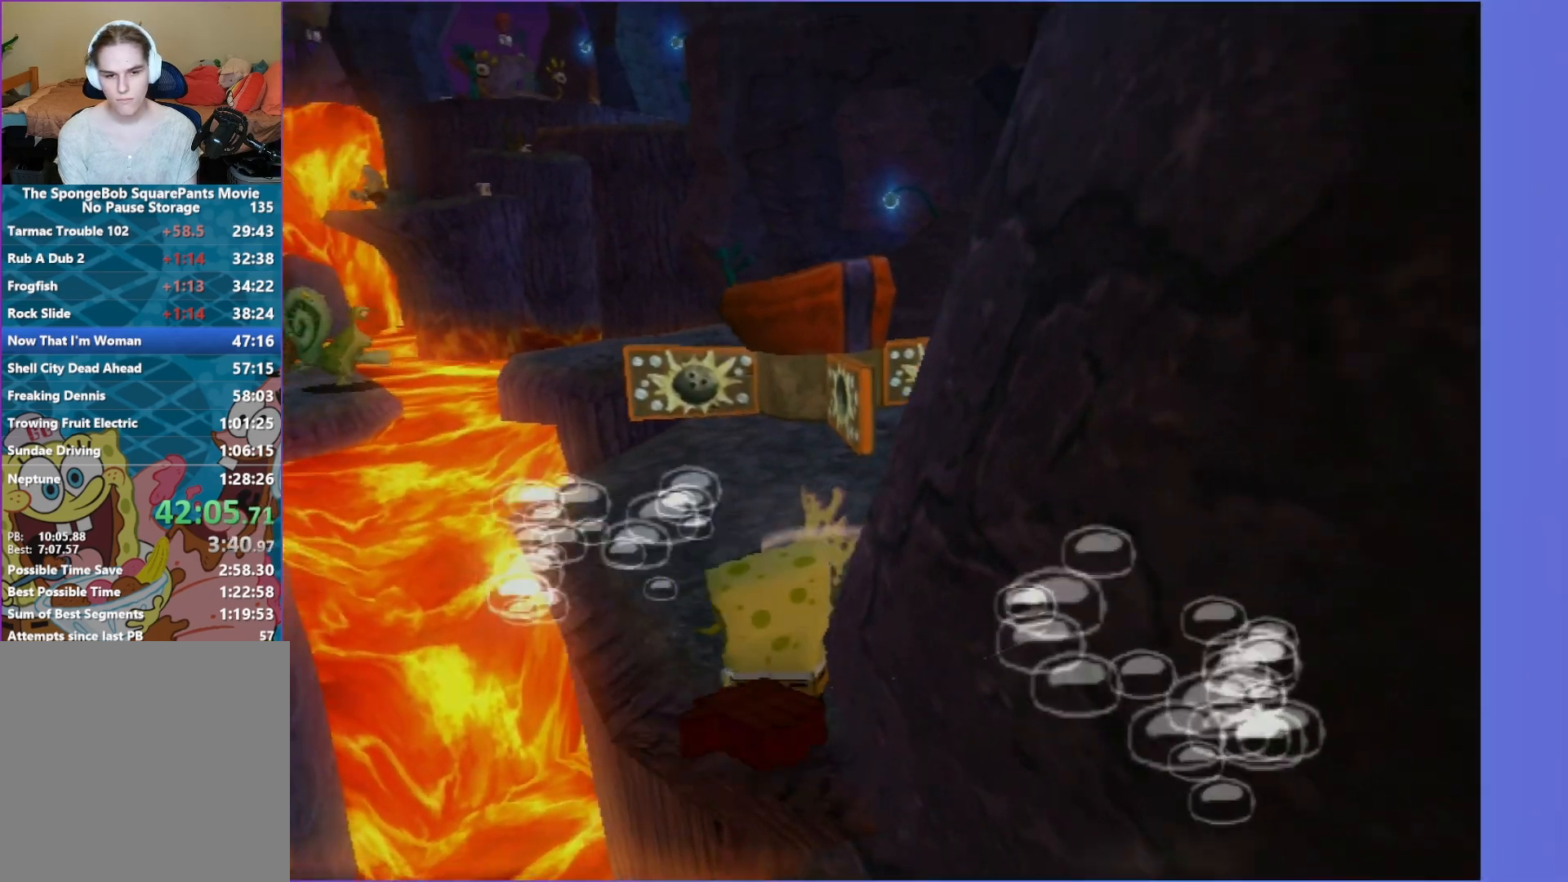
{"buttons": [], "left_stick": "up", "right_stick": "center", "events": []}
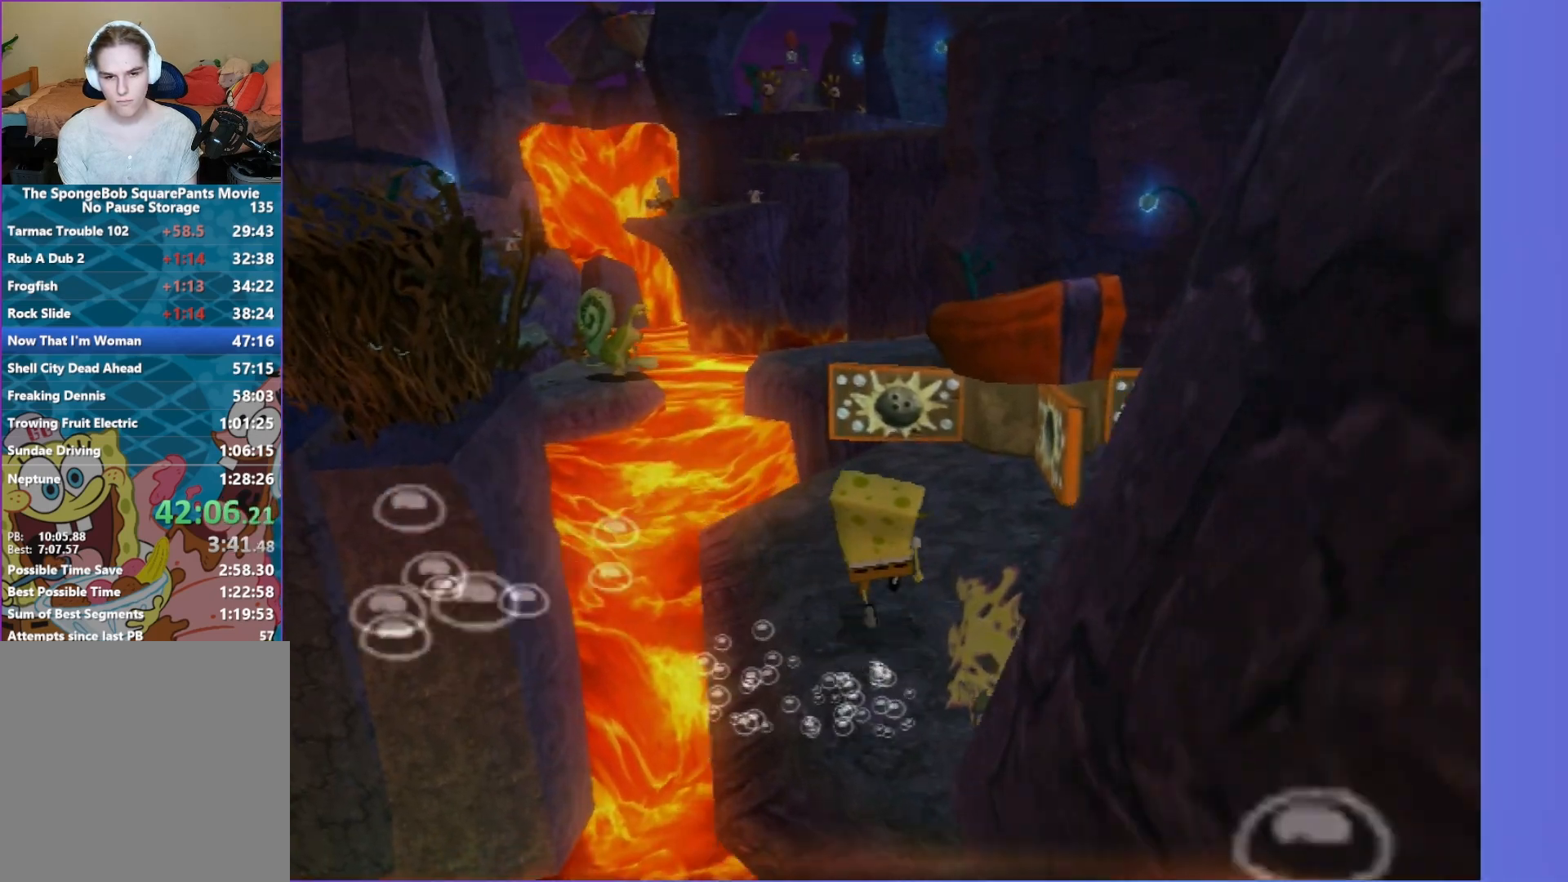
{"buttons": [], "left_stick": "up", "right_stick": "center", "events": [[217, "A", "down"], [383, "A", "up"]]}
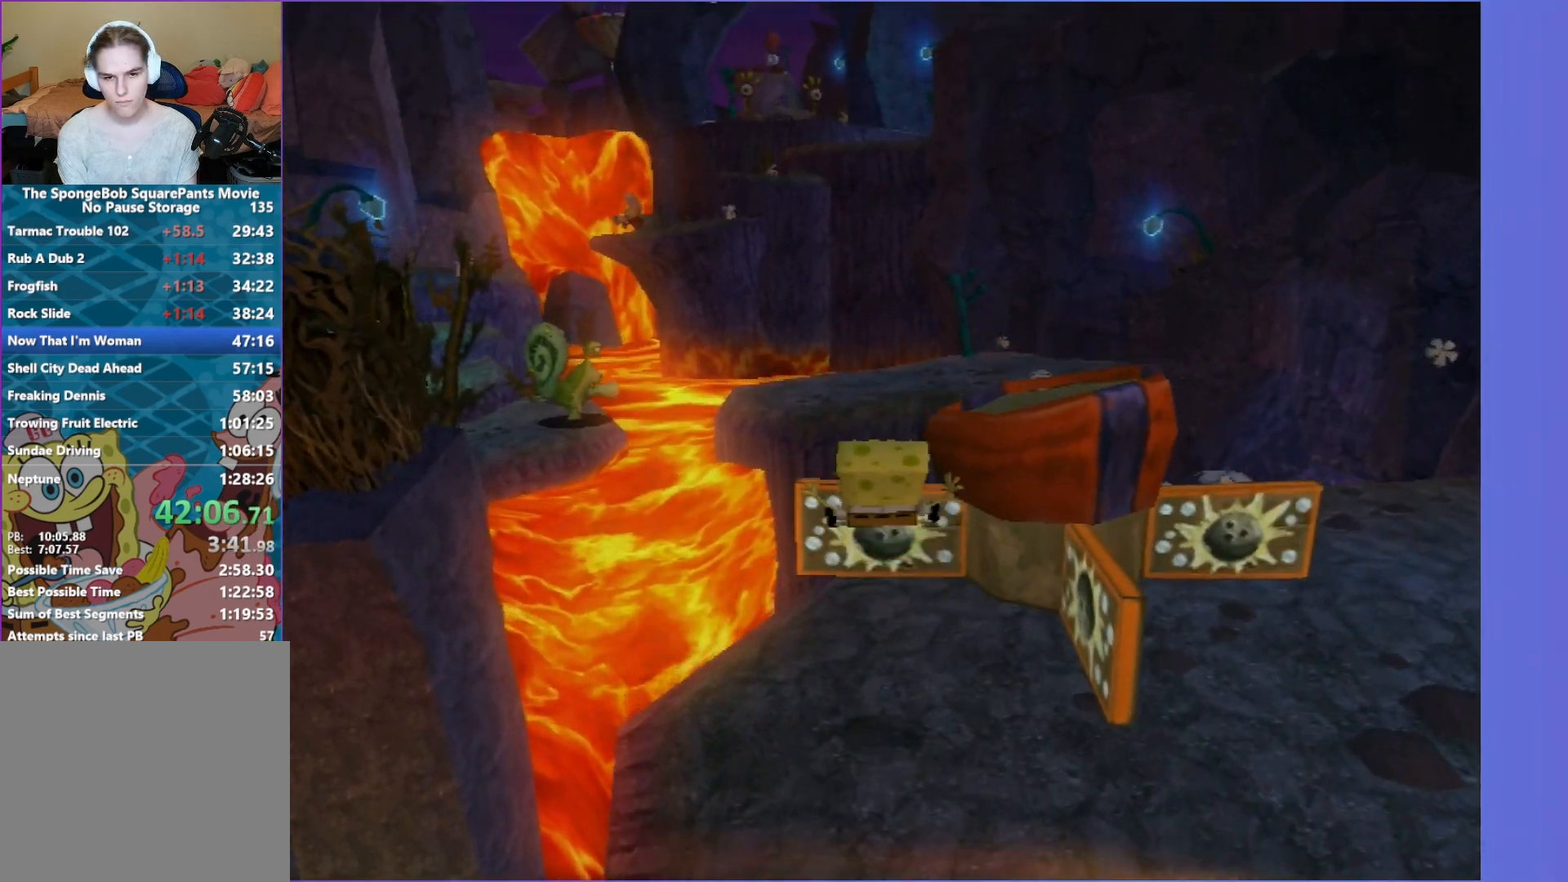
{"buttons": [], "left_stick": "up", "right_stick": "center", "events": [[17, "A", "down"], [183, "left_stick", "up-right"], [283, "A", "up"], [483, "left_stick", "up"]]}
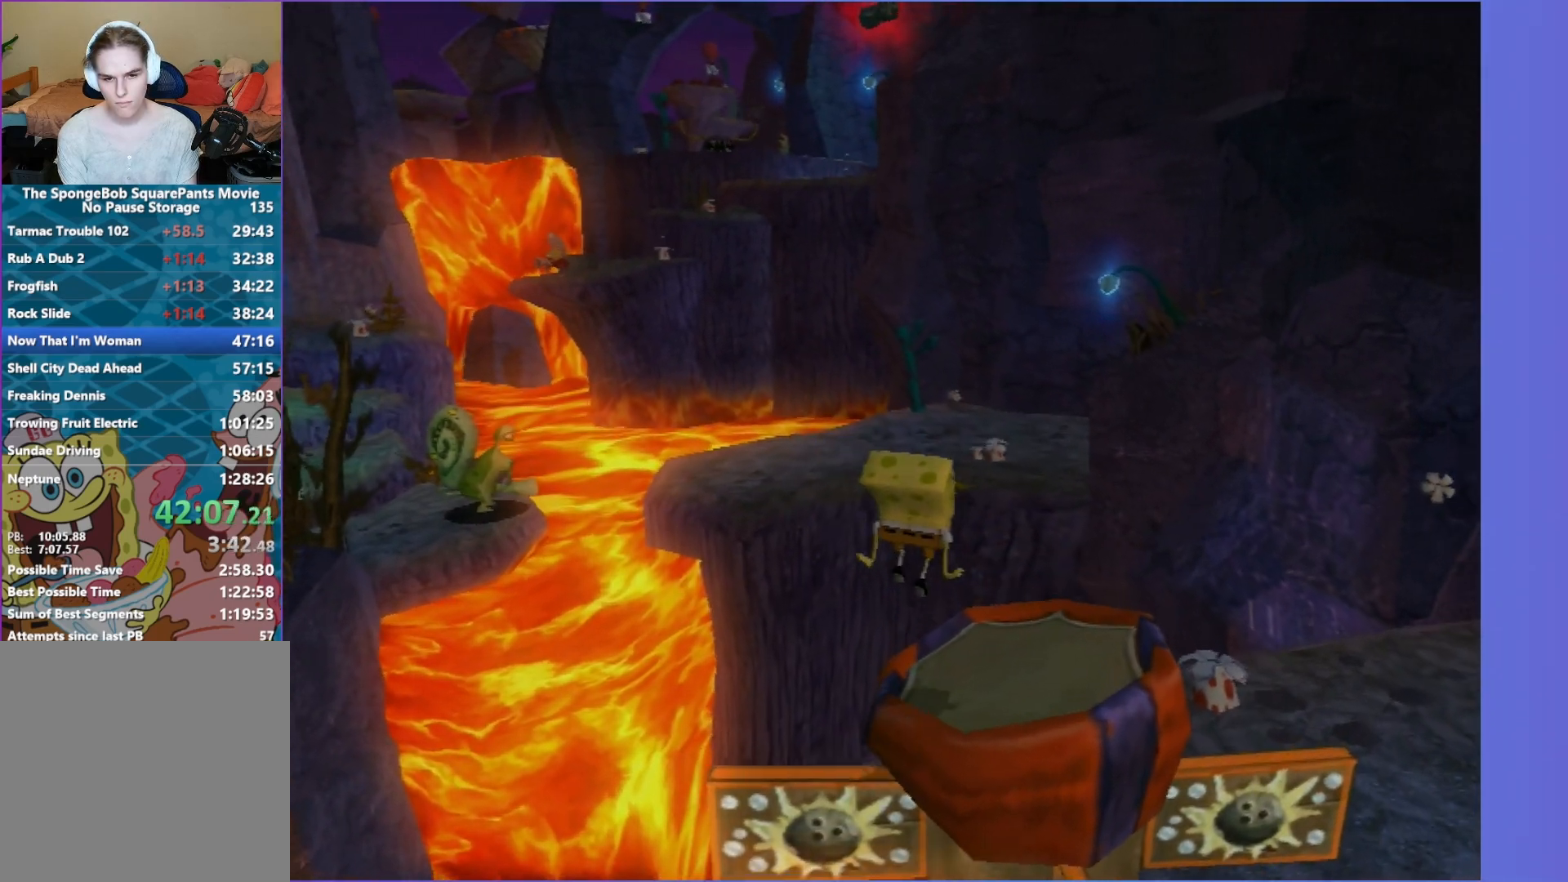
{"buttons": [], "left_stick": "up", "right_stick": "center", "events": [[83, "right_stick", "right"], [183, "right_stick", "center"]]}
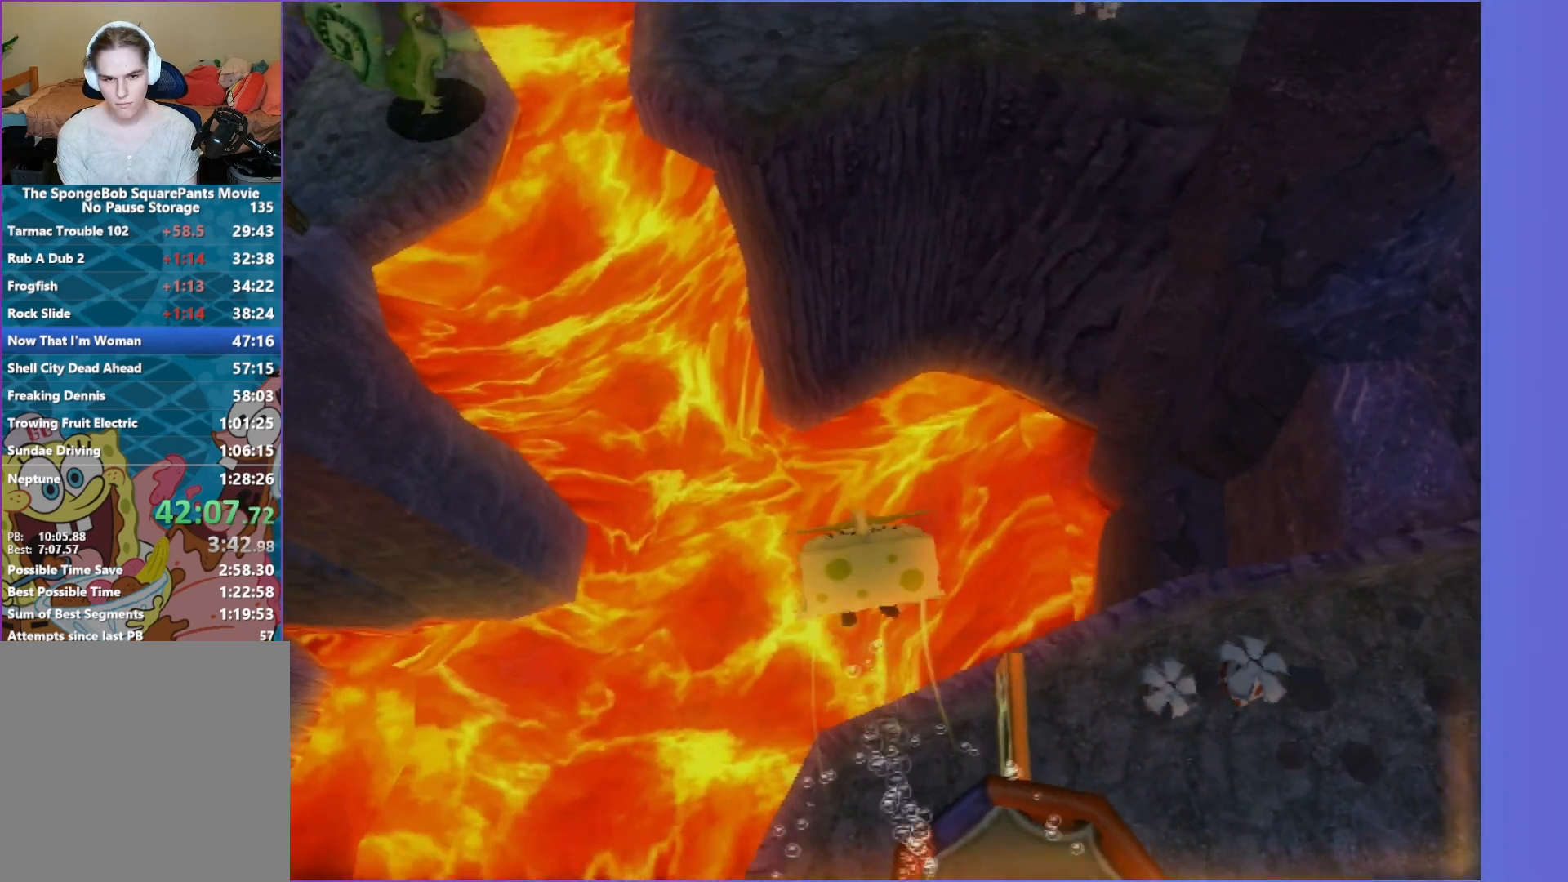
{"buttons": [], "left_stick": "up", "right_stick": "center", "events": []}
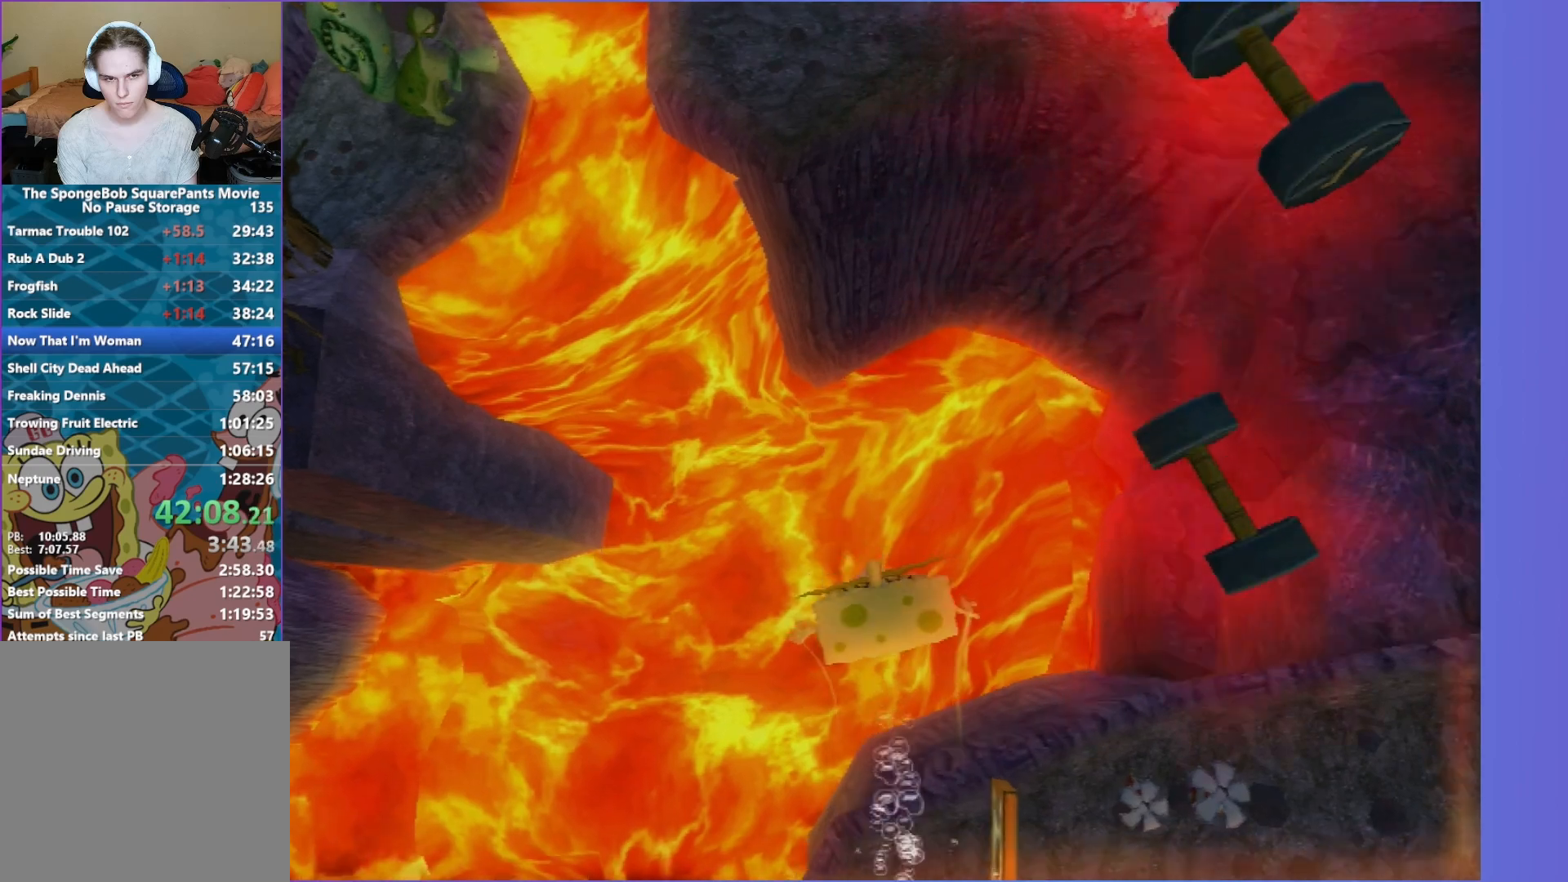
{"buttons": ["A"], "left_stick": "up", "right_stick": "center", "events": [[83, "A", "down"]]}
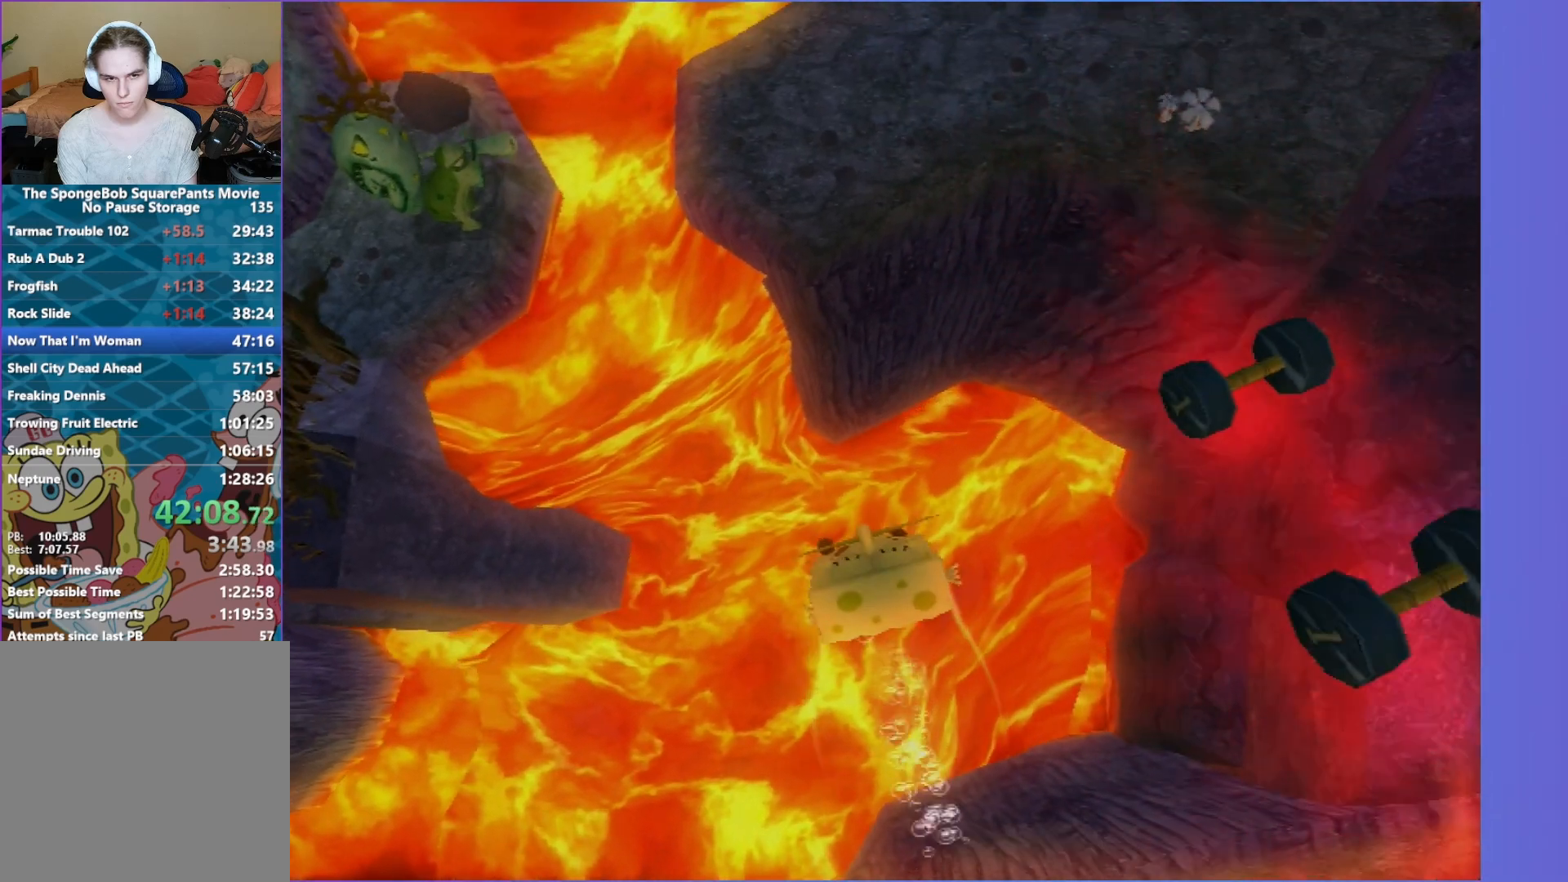
{"buttons": ["A", "X"], "left_stick": "up", "right_stick": "center", "events": [[233, "X", "down"]]}
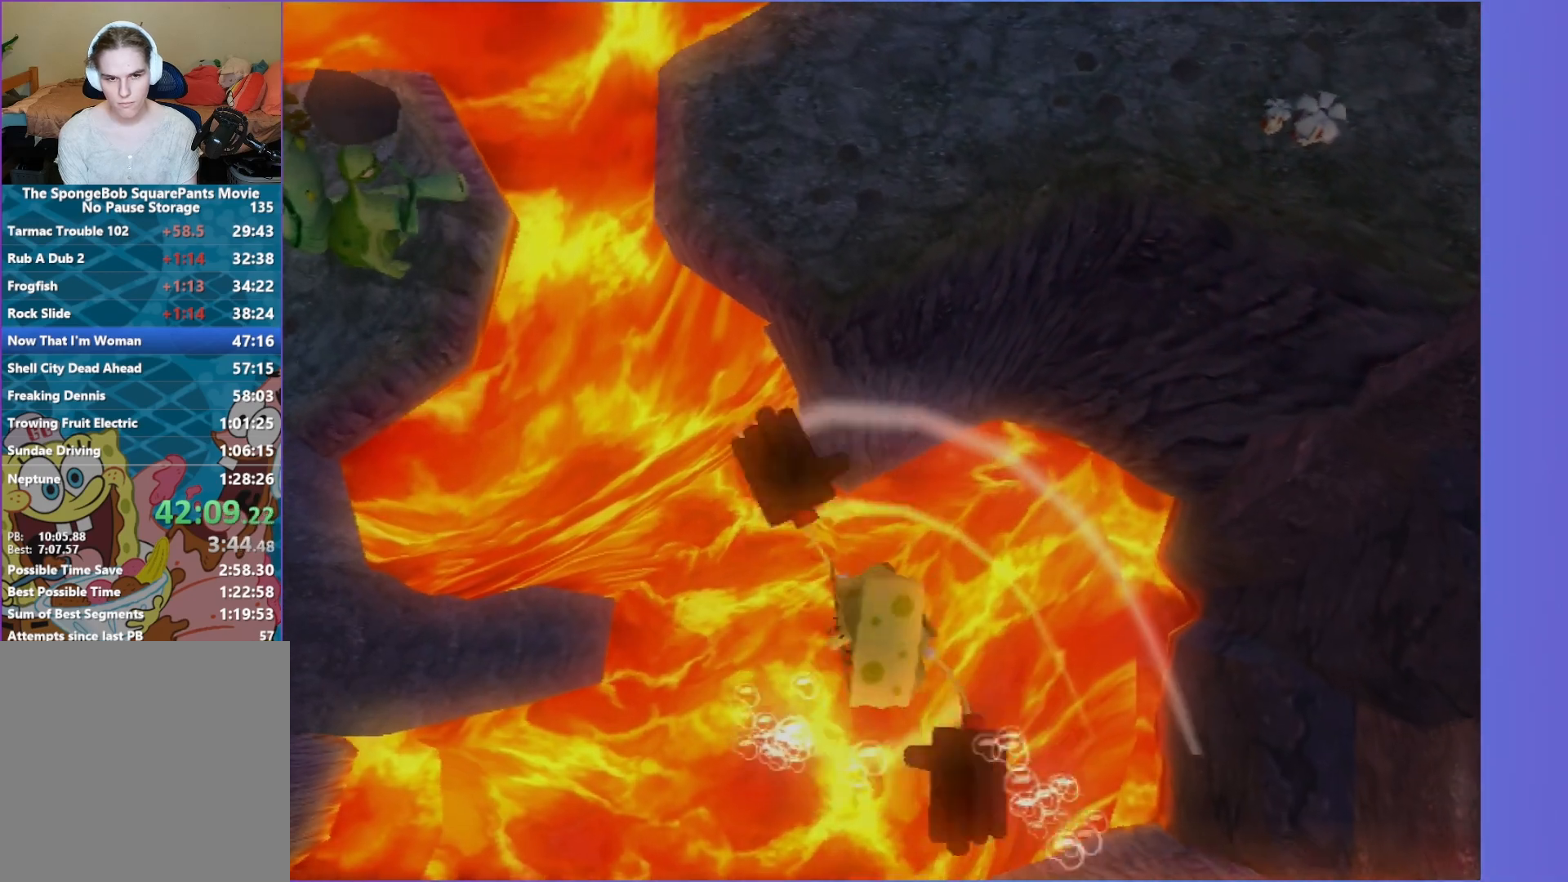
{"buttons": ["A", "X"], "left_stick": "up", "right_stick": "center", "events": []}
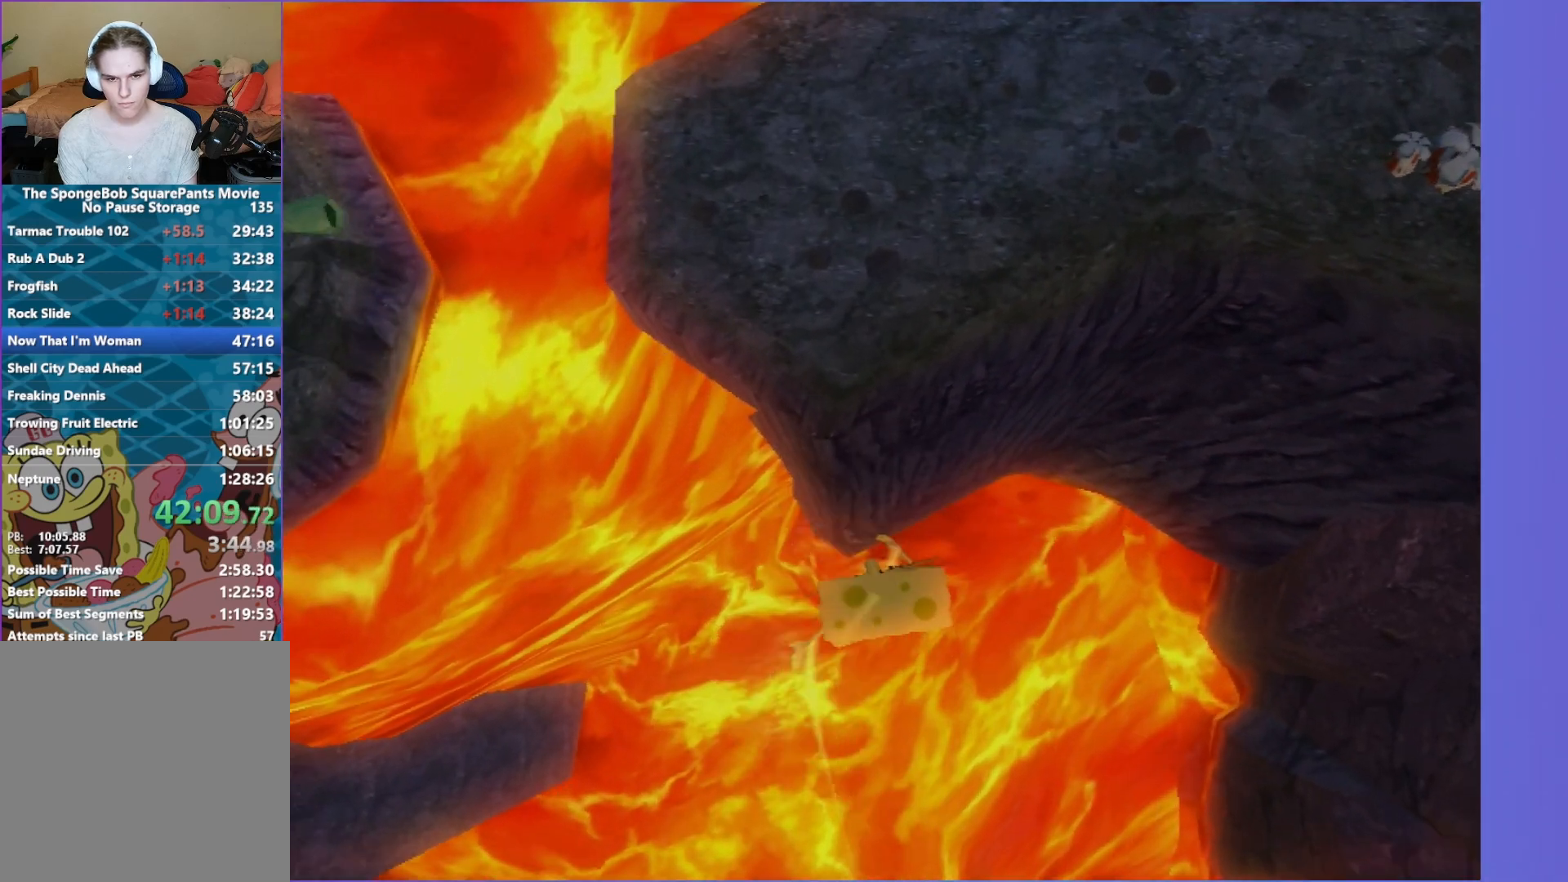
{"buttons": ["A", "X"], "left_stick": "up", "right_stick": "center", "events": []}
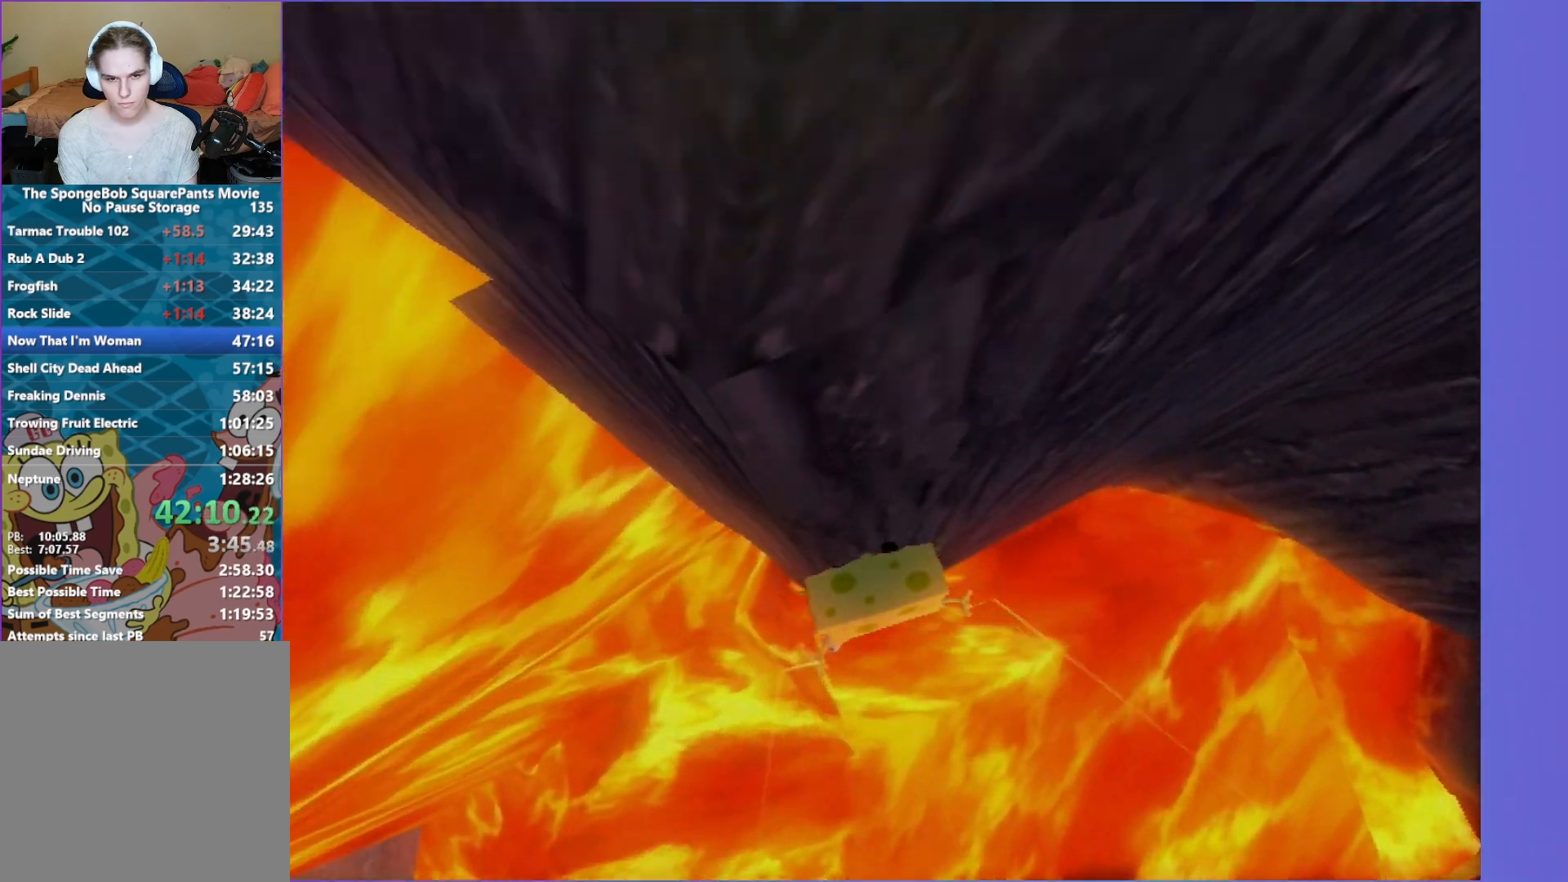
{"buttons": [], "left_stick": "center", "right_stick": "center", "events": [[83, "X", "up"], [150, "A", "up"], [183, "left_stick", "center"]]}
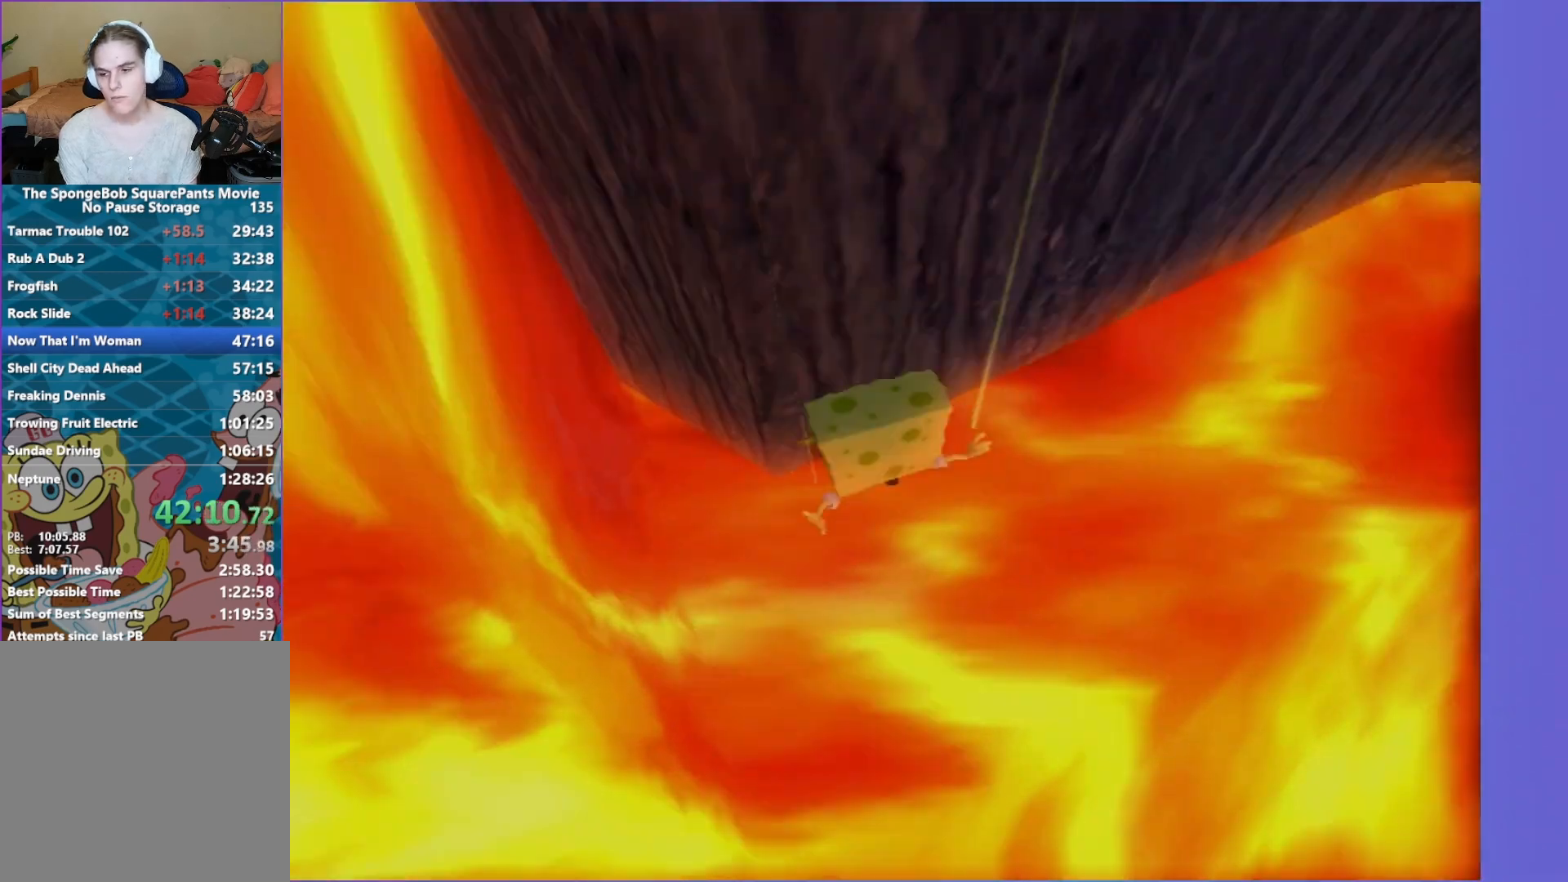
{"buttons": [], "left_stick": "center", "right_stick": "center", "events": []}
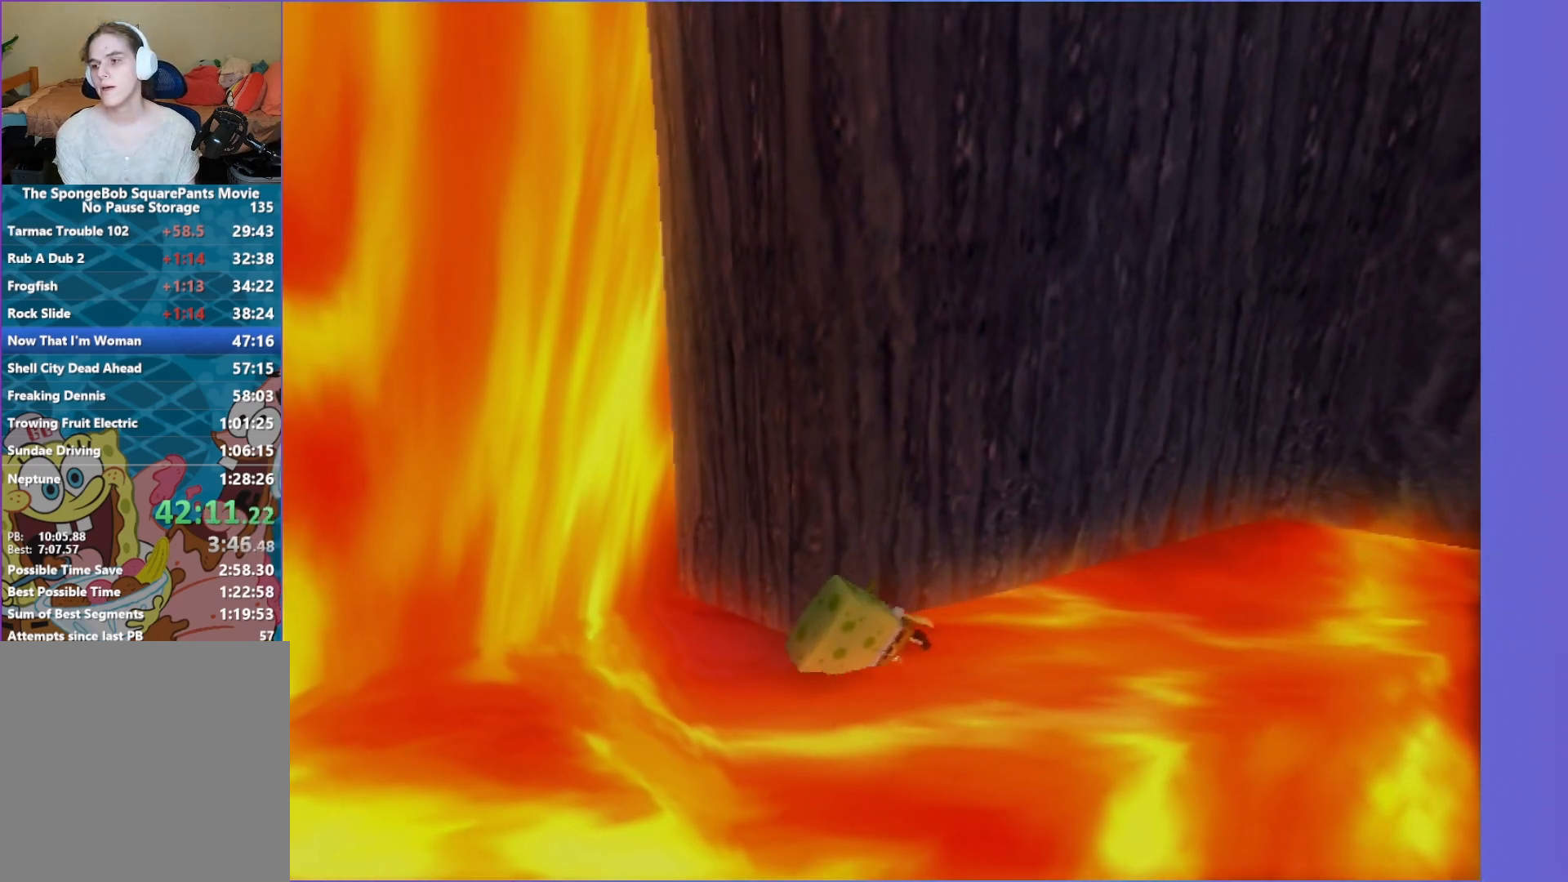
{"buttons": [], "left_stick": "center", "right_stick": "center", "events": []}
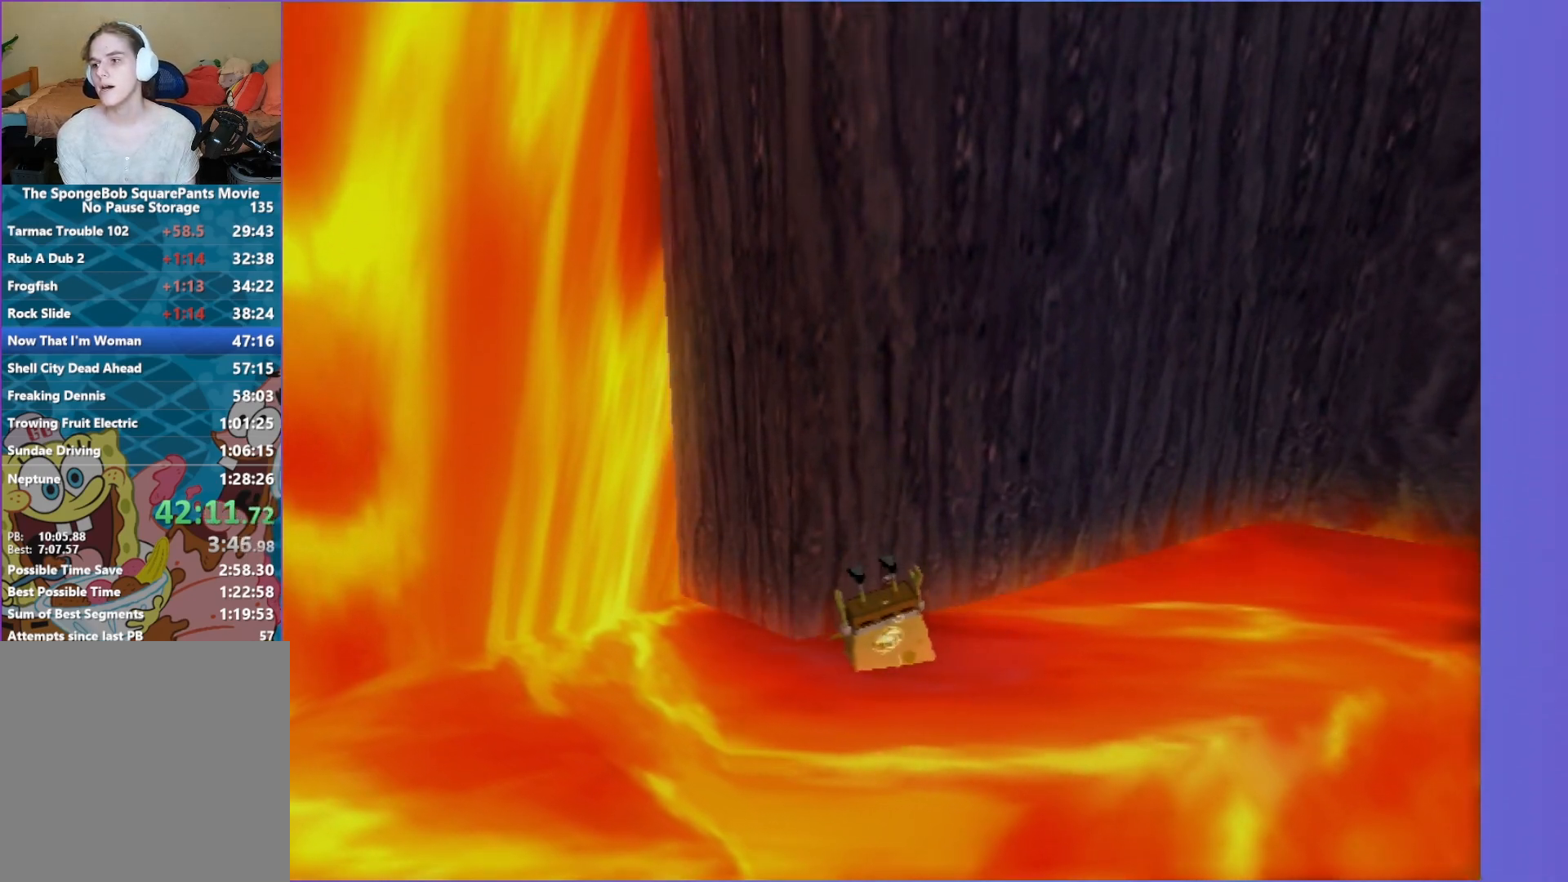
{"buttons": [], "left_stick": "center", "right_stick": "center", "events": []}
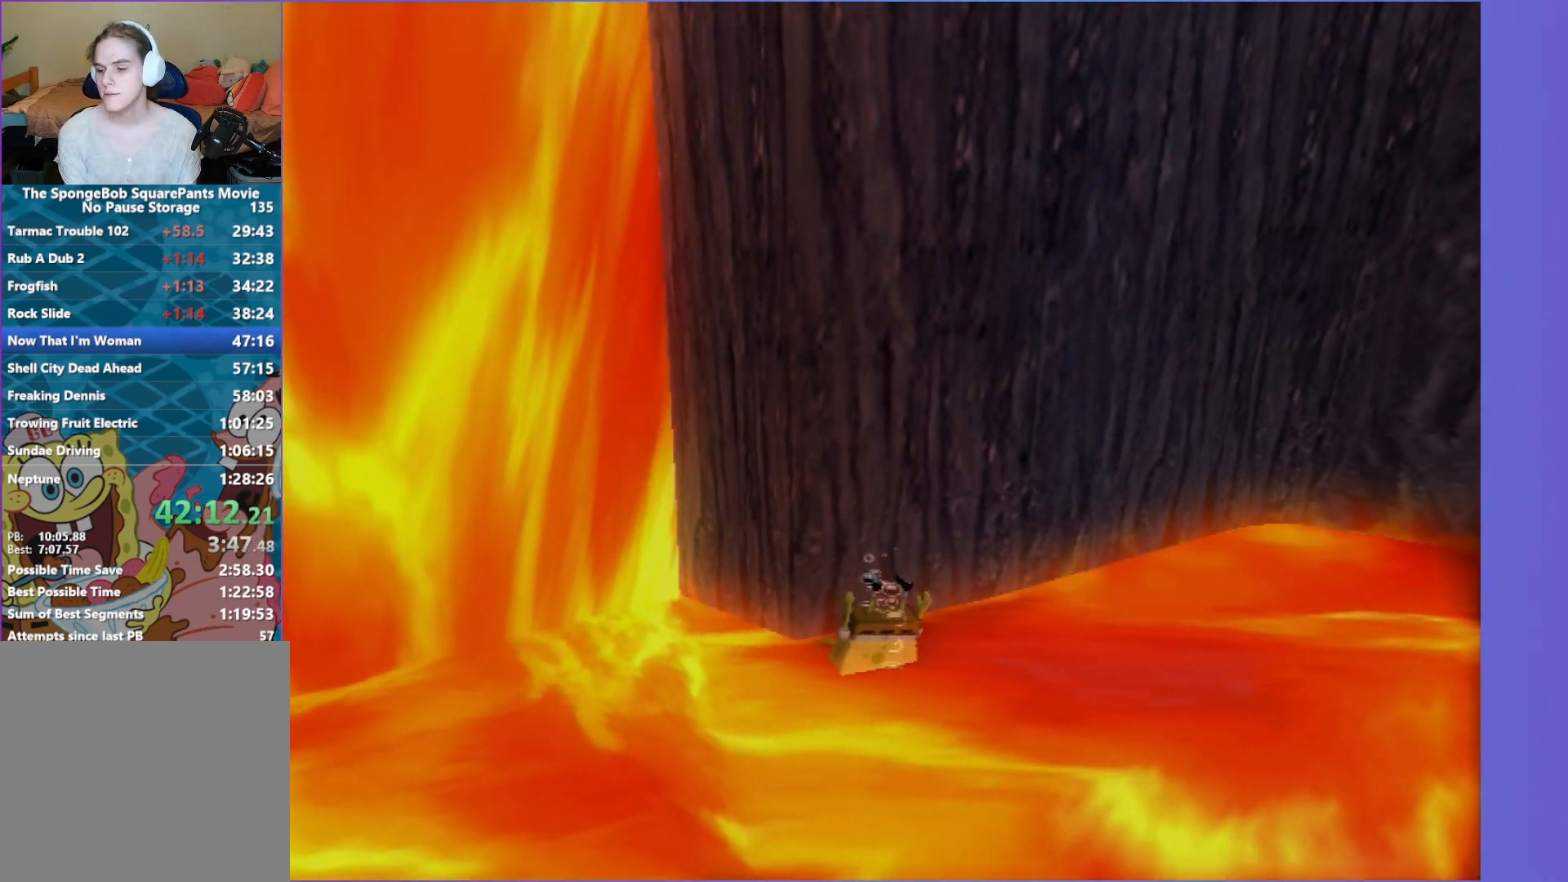
{"buttons": [], "left_stick": "center", "right_stick": "center", "events": []}
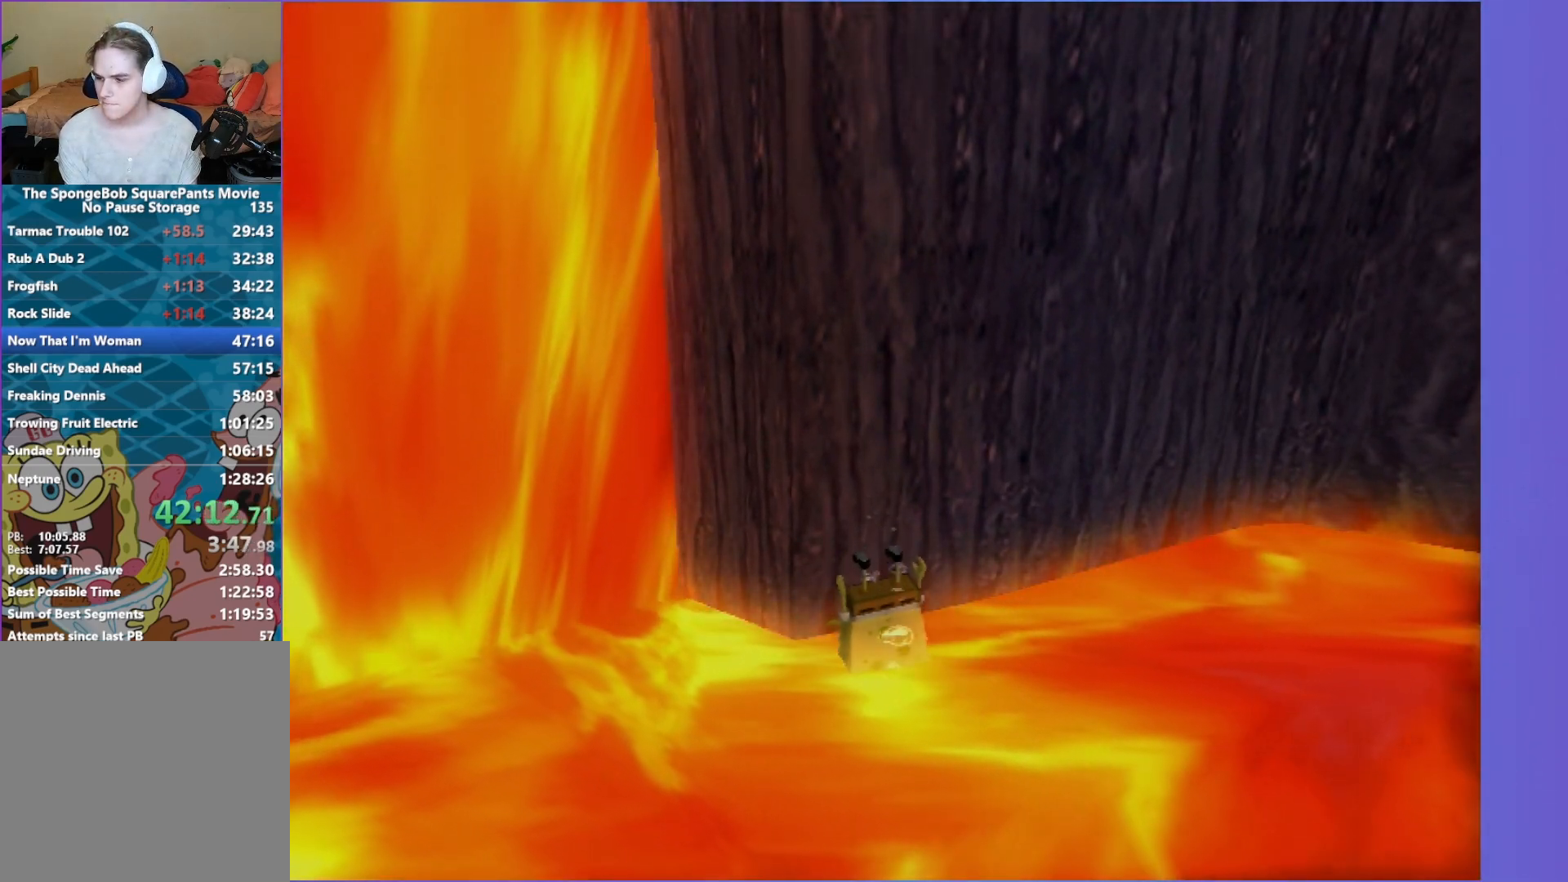
{"buttons": [], "left_stick": "center", "right_stick": "center", "events": []}
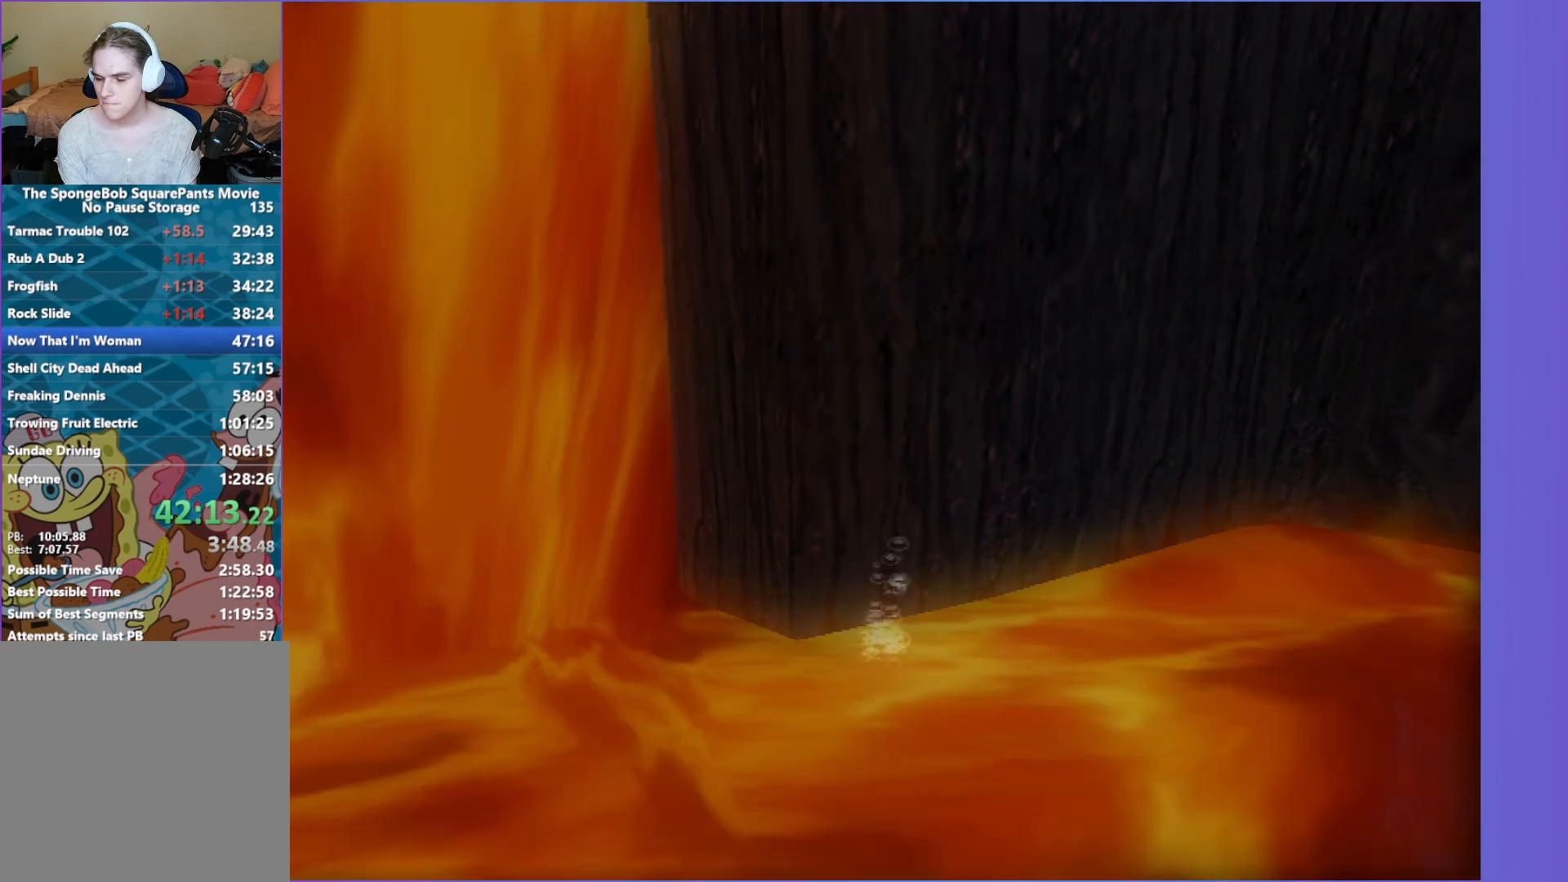
{"buttons": [], "left_stick": "right", "right_stick": "left", "events": [[333, "left_stick", "right"], [333, "right_stick", "left"]]}
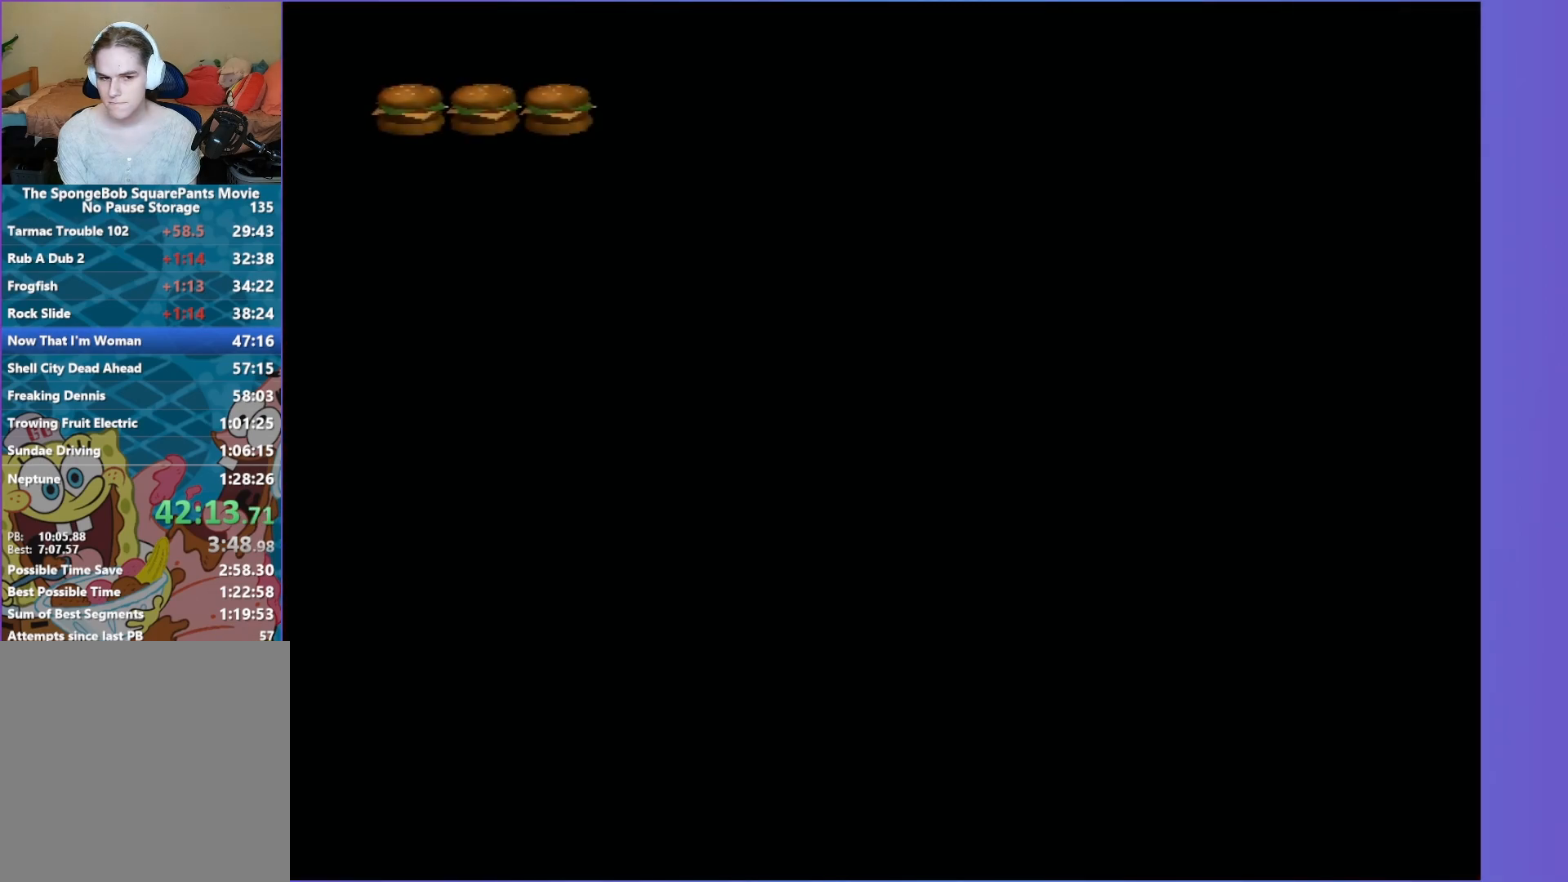
{"buttons": ["A"], "left_stick": "right", "right_stick": "center", "events": [[283, "right_stick", "center"], [433, "A", "down"]]}
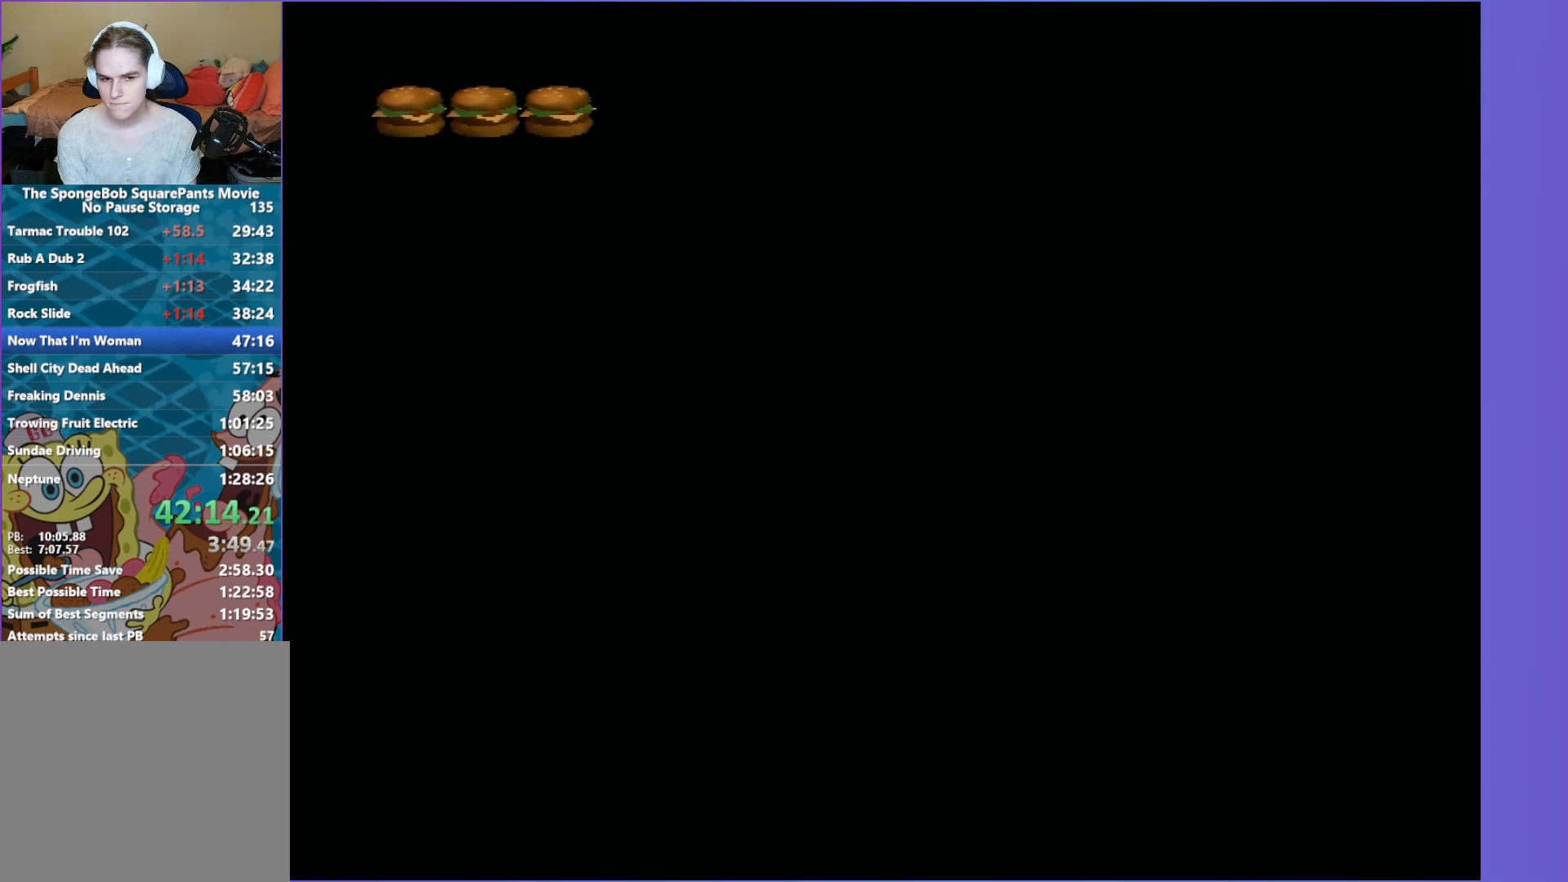
{"buttons": [], "left_stick": "right", "right_stick": "center", "events": [[250, "A", "up"]]}
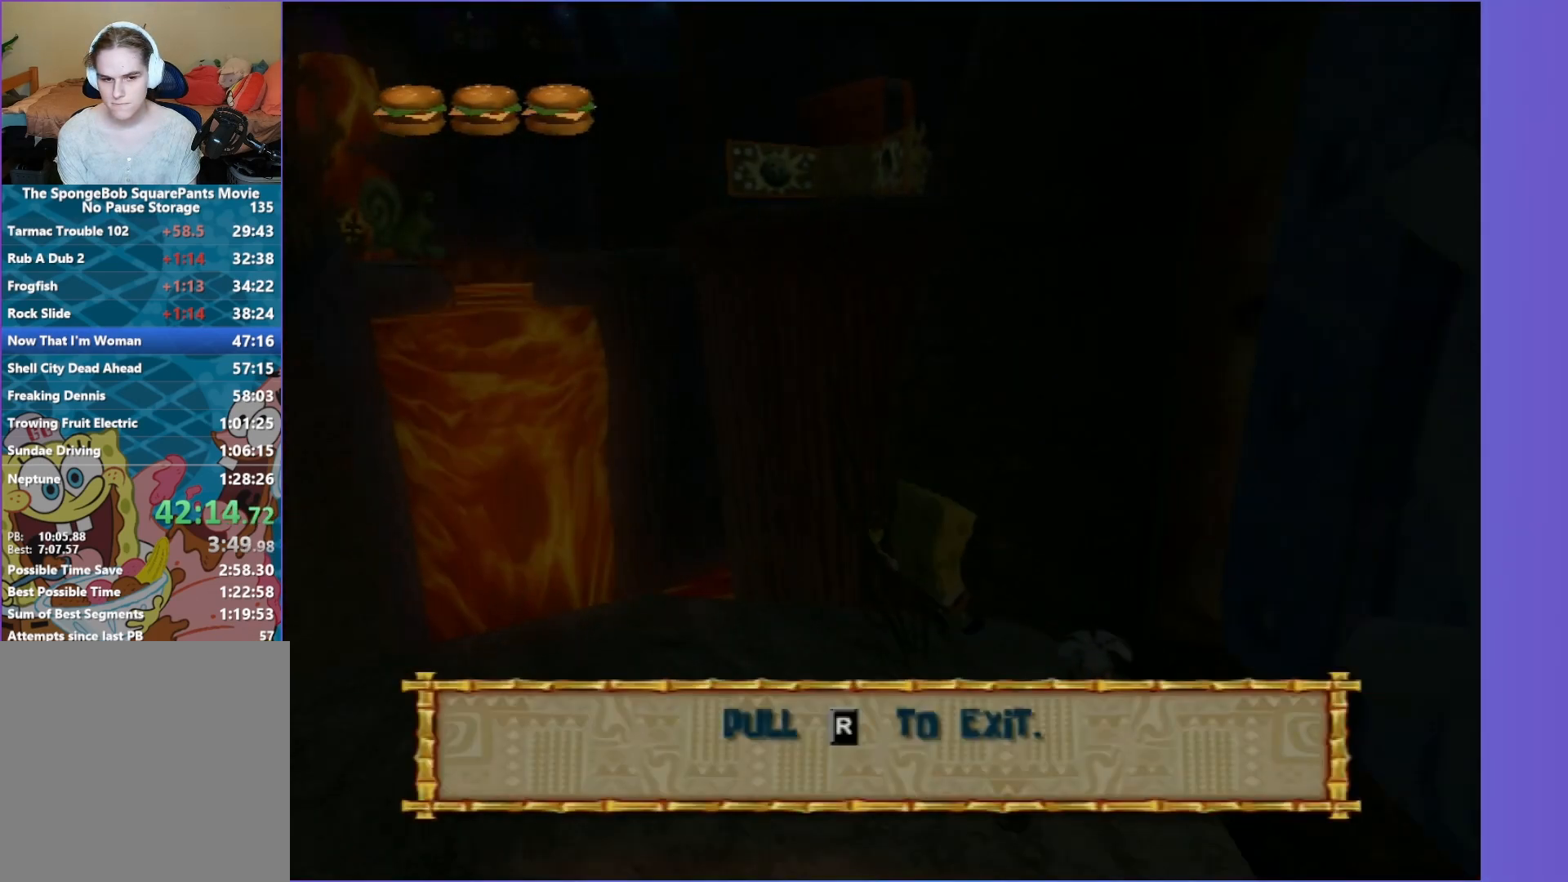
{"buttons": [], "left_stick": "up-right", "right_stick": "center", "events": [[300, "A", "down"], [300, "left_stick", "down-right"], [400, "A", "up"], [417, "left_stick", "up-right"]]}
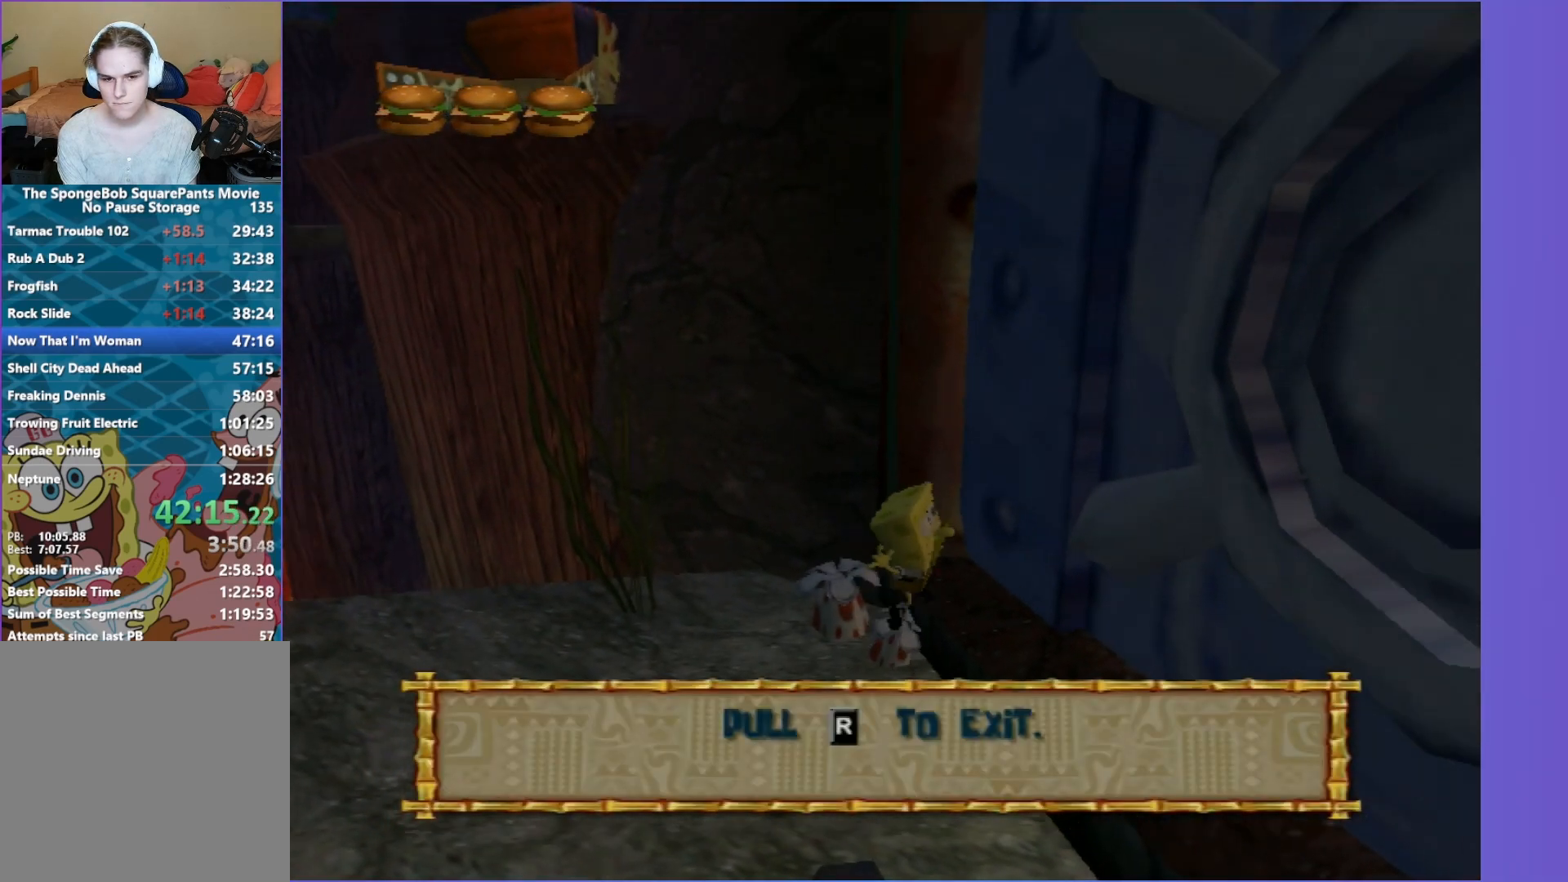
{"buttons": [], "left_stick": "down-right", "right_stick": "center", "events": [[67, "left_stick", "up"], [200, "left_stick", "right"], [317, "left_stick", "down-right"]]}
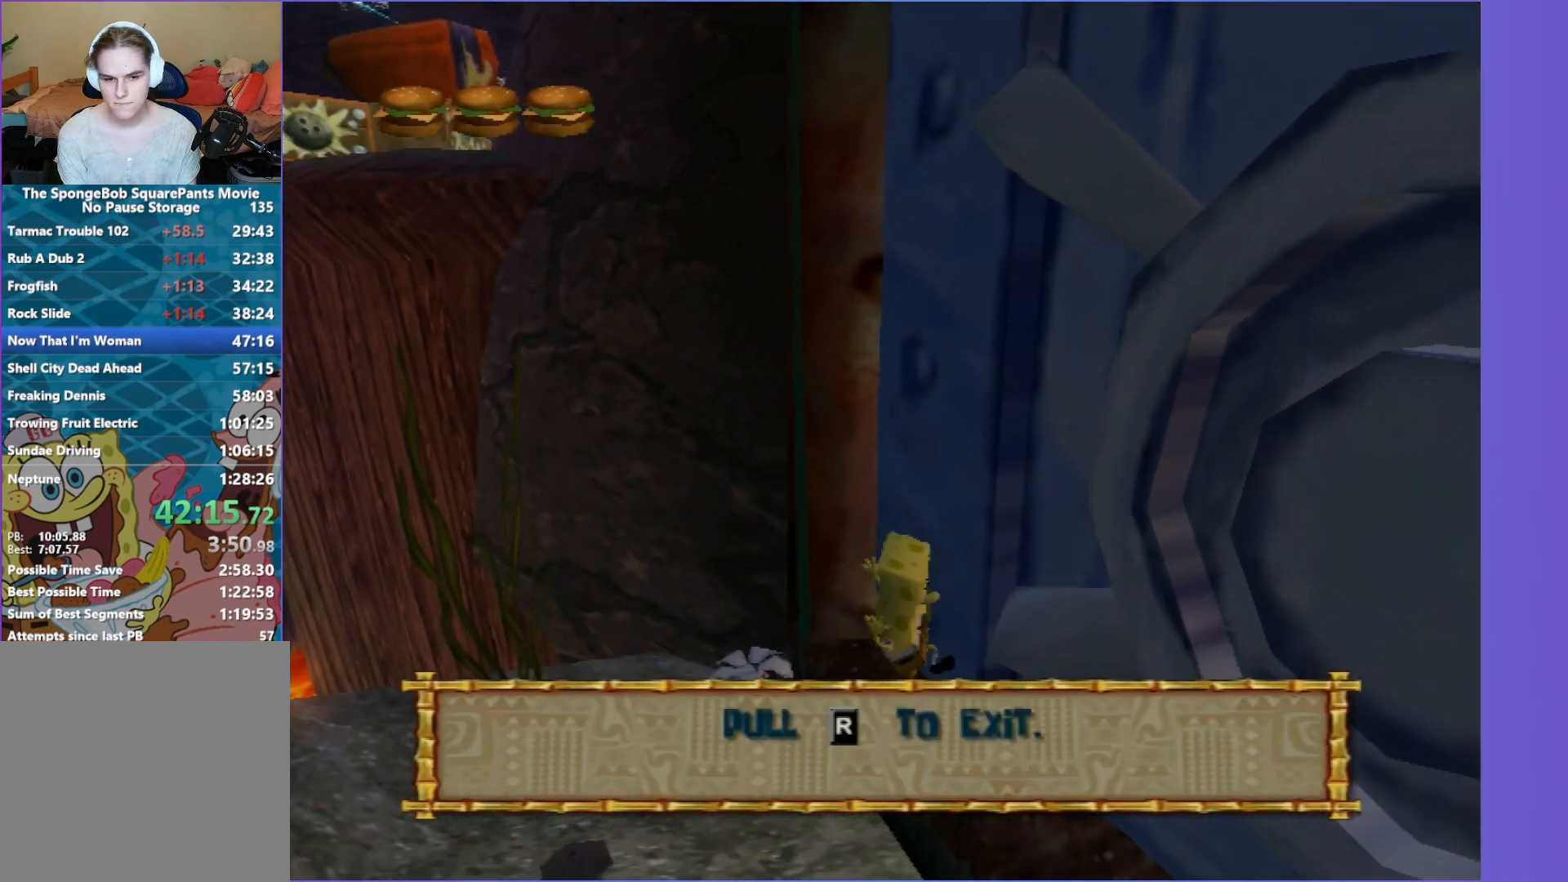
{"buttons": [], "left_stick": "up-right", "right_stick": "center", "events": [[50, "A", "down"], [50, "left_stick", "down"], [133, "A", "up"], [217, "A", "down"], [300, "A", "up"], [350, "left_stick", "right"], [467, "left_stick", "up-right"]]}
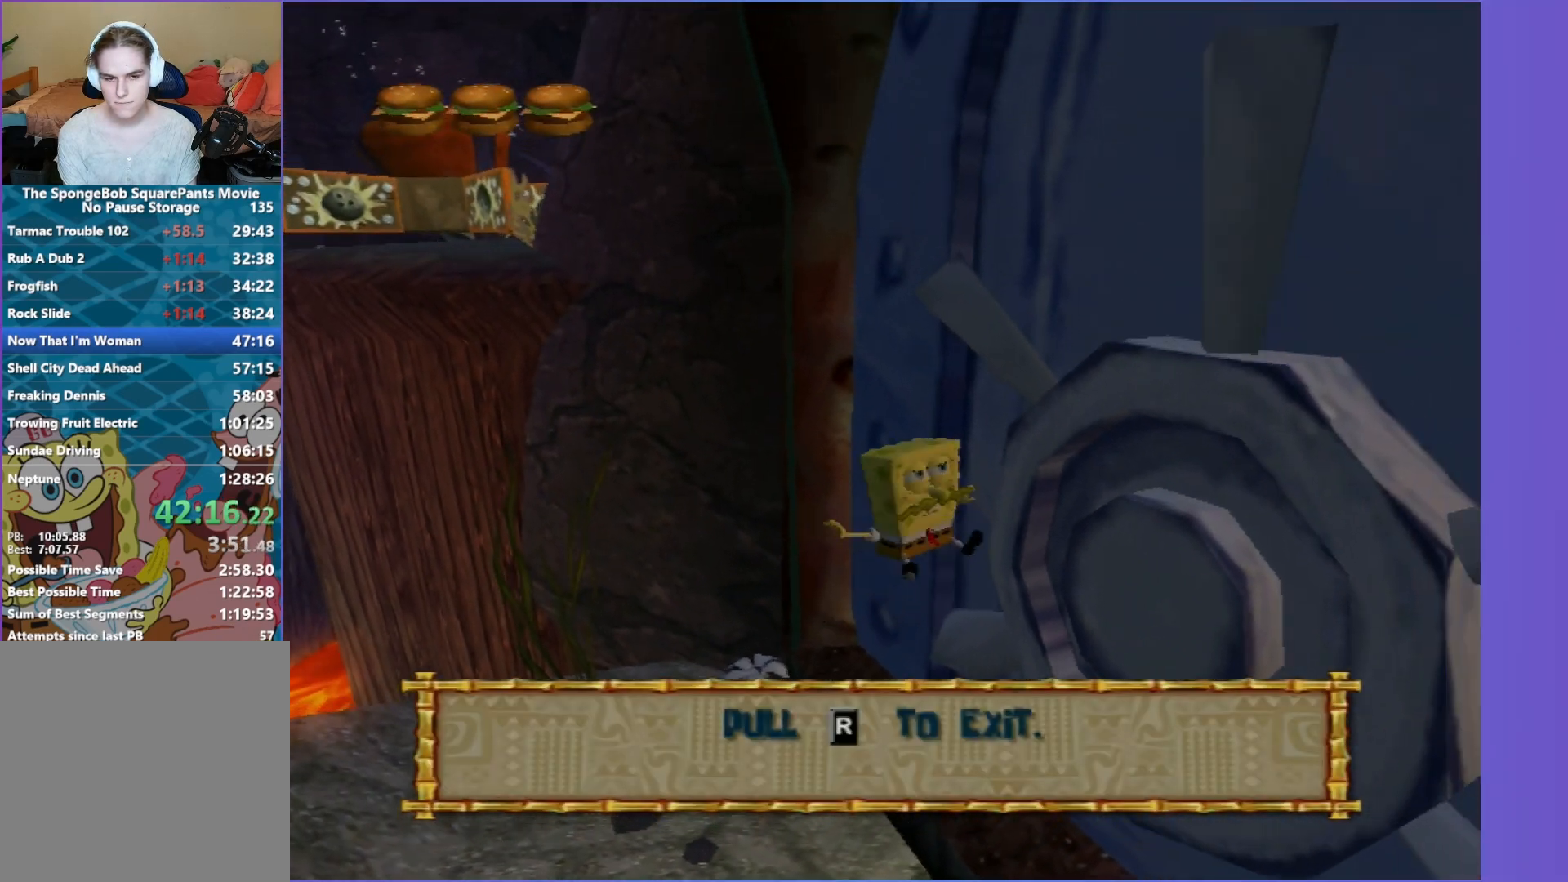
{"buttons": ["A"], "left_stick": "down", "right_stick": "center", "events": [[283, "left_stick", "right"], [433, "A", "down"], [450, "left_stick", "down"]]}
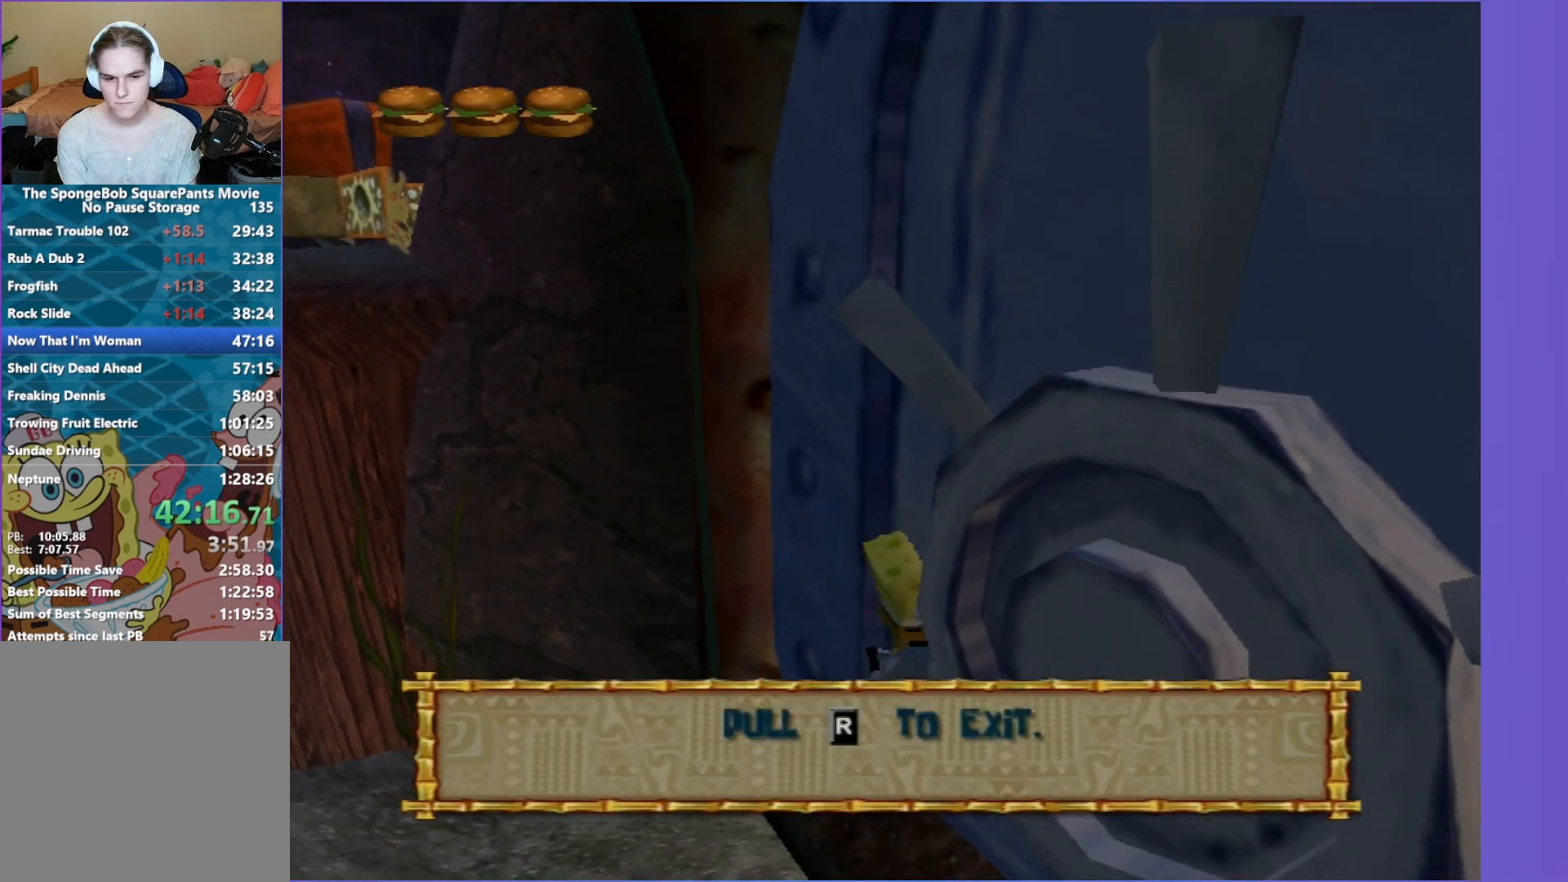
{"buttons": [], "left_stick": "up-right", "right_stick": "center", "events": [[133, "A", "up"], [267, "A", "down"], [300, "left_stick", "down-right"], [450, "A", "up"], [500, "left_stick", "up-right"]]}
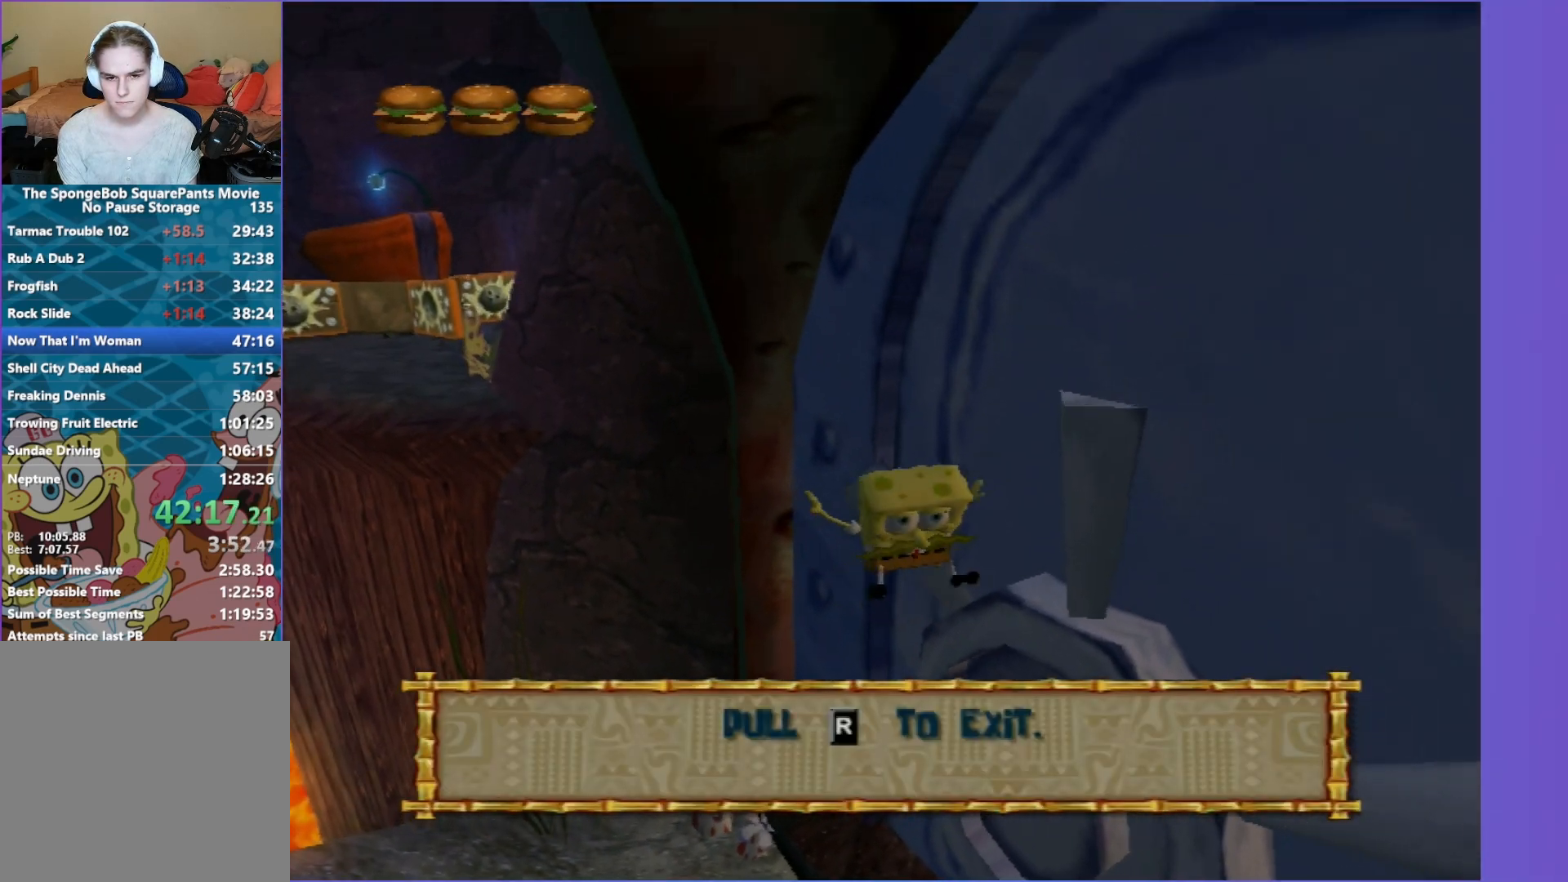
{"buttons": [], "left_stick": "up-left", "right_stick": "center", "events": [[417, "left_stick", "up-left"]]}
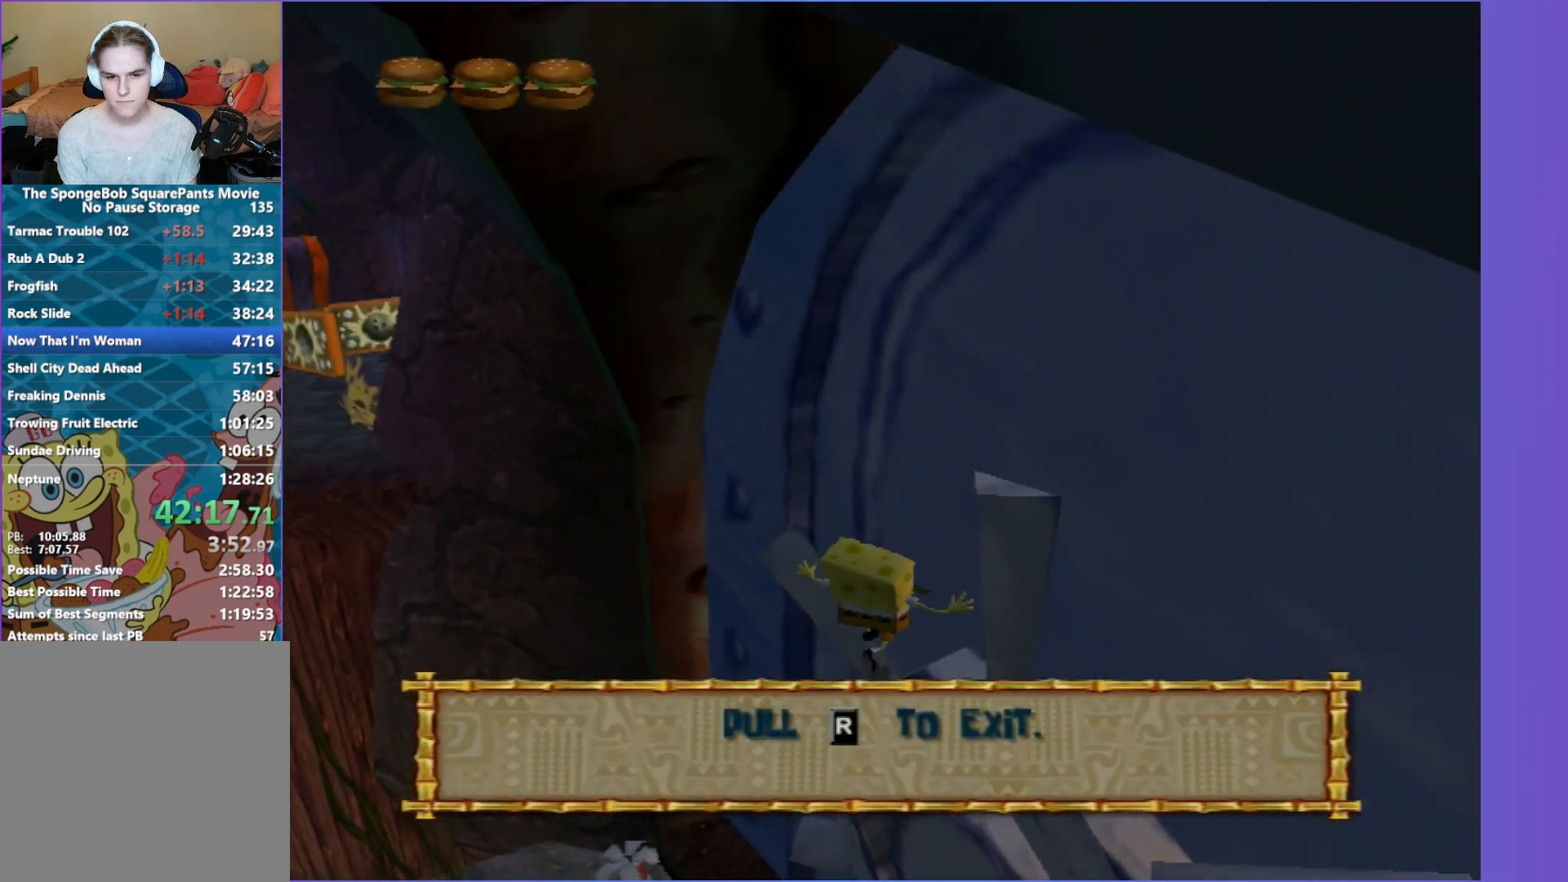
{"buttons": [], "left_stick": "up-left", "right_stick": "center", "events": [[17, "A", "down"], [400, "A", "up"]]}
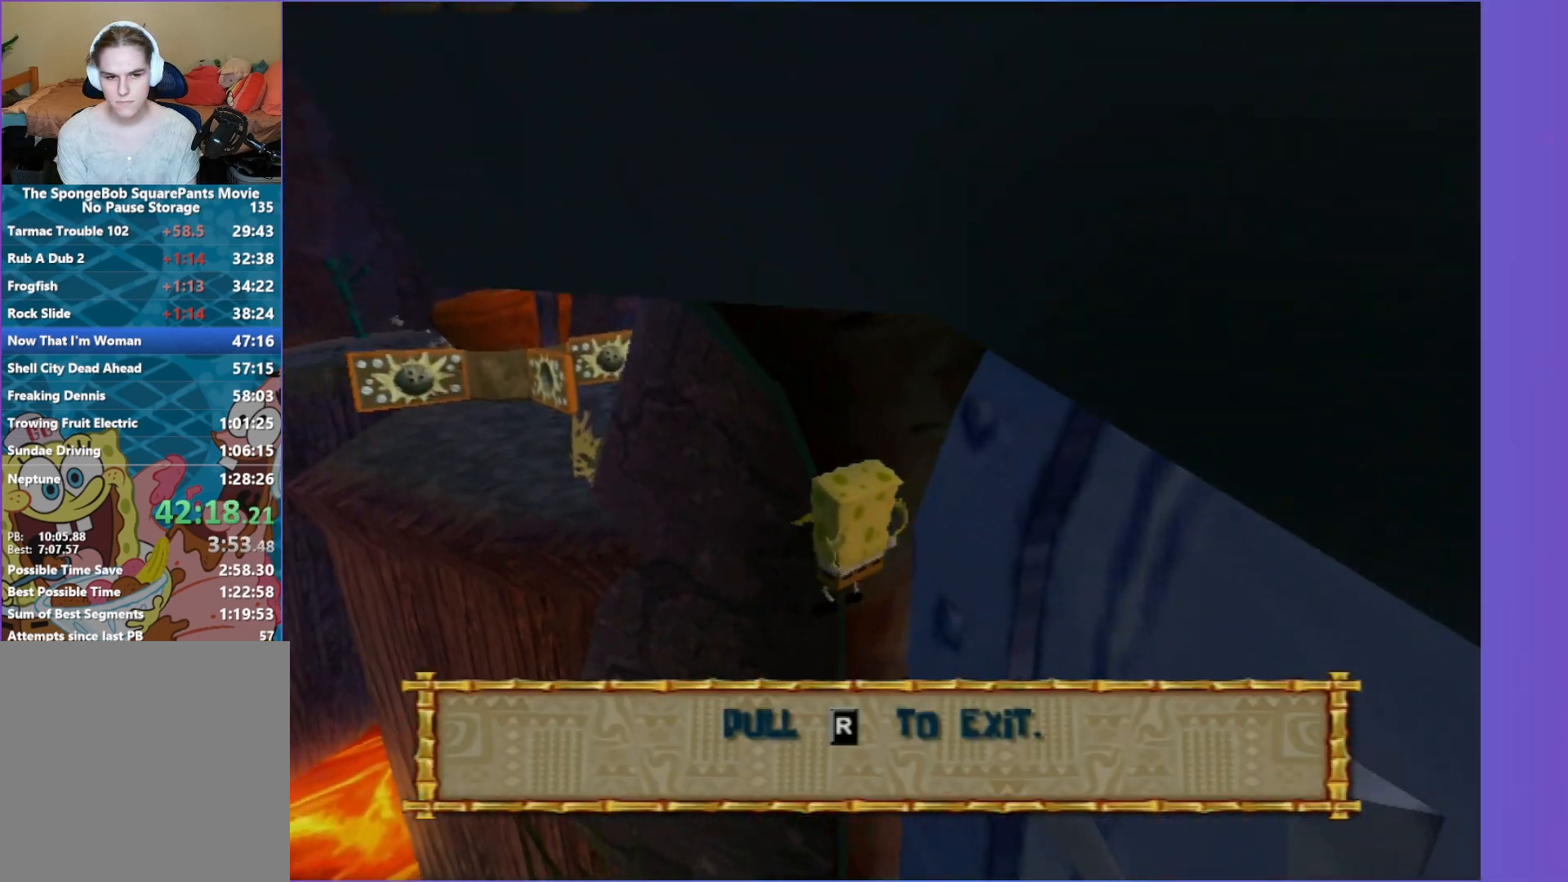
{"buttons": ["A", "X"], "left_stick": "up-left", "right_stick": "center", "events": [[33, "A", "down"], [417, "X", "down"]]}
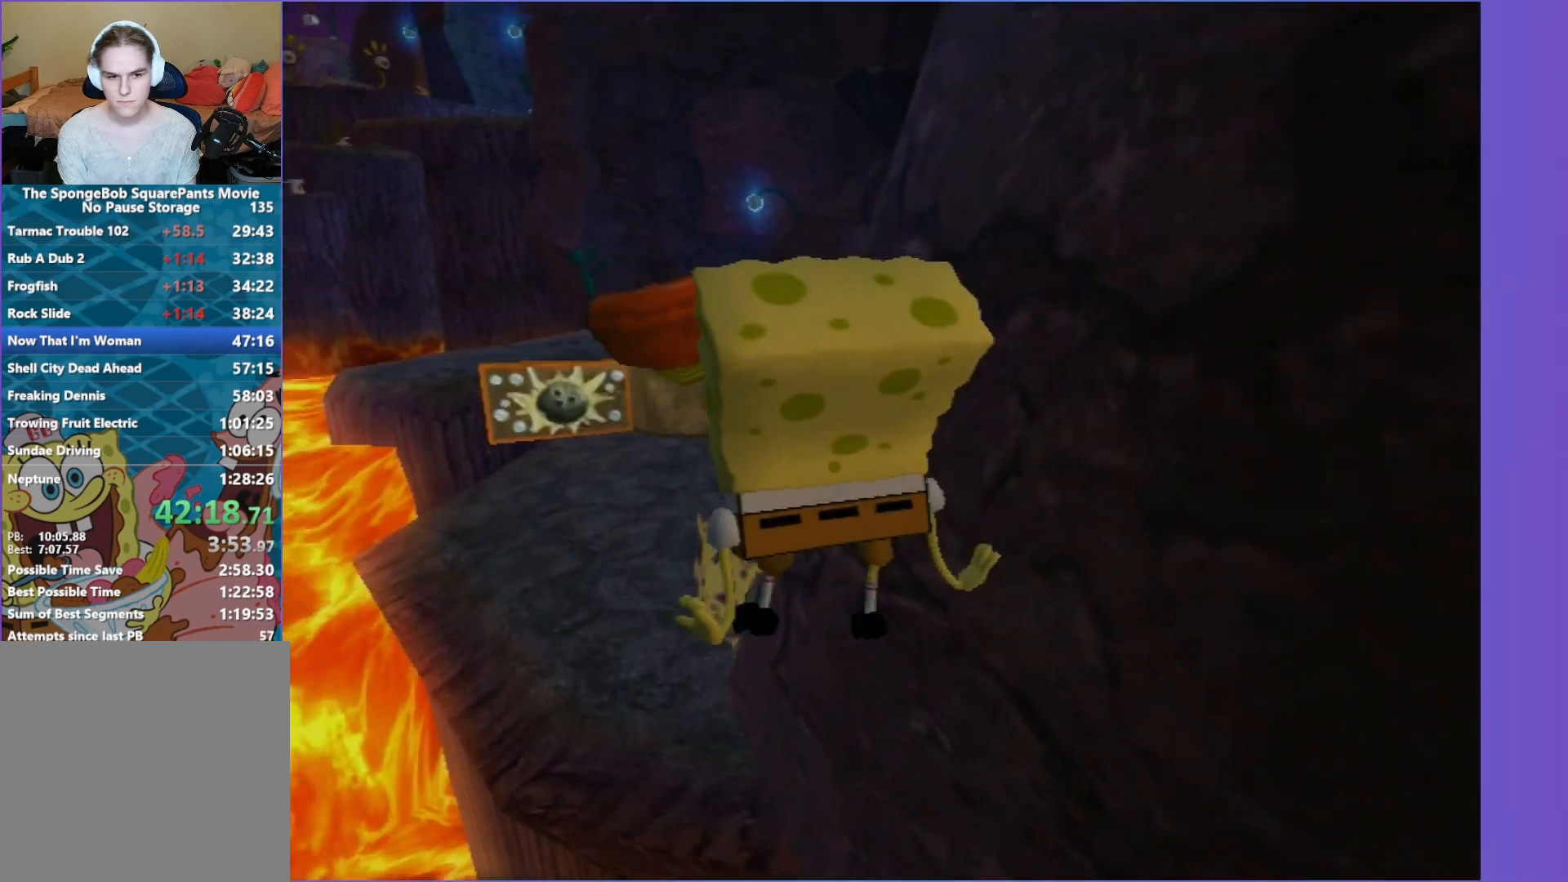
{"buttons": [], "left_stick": "up", "right_stick": "right", "events": [[17, "left_stick", "up"], [217, "X", "up"], [250, "A", "up"], [500, "right_stick", "right"]]}
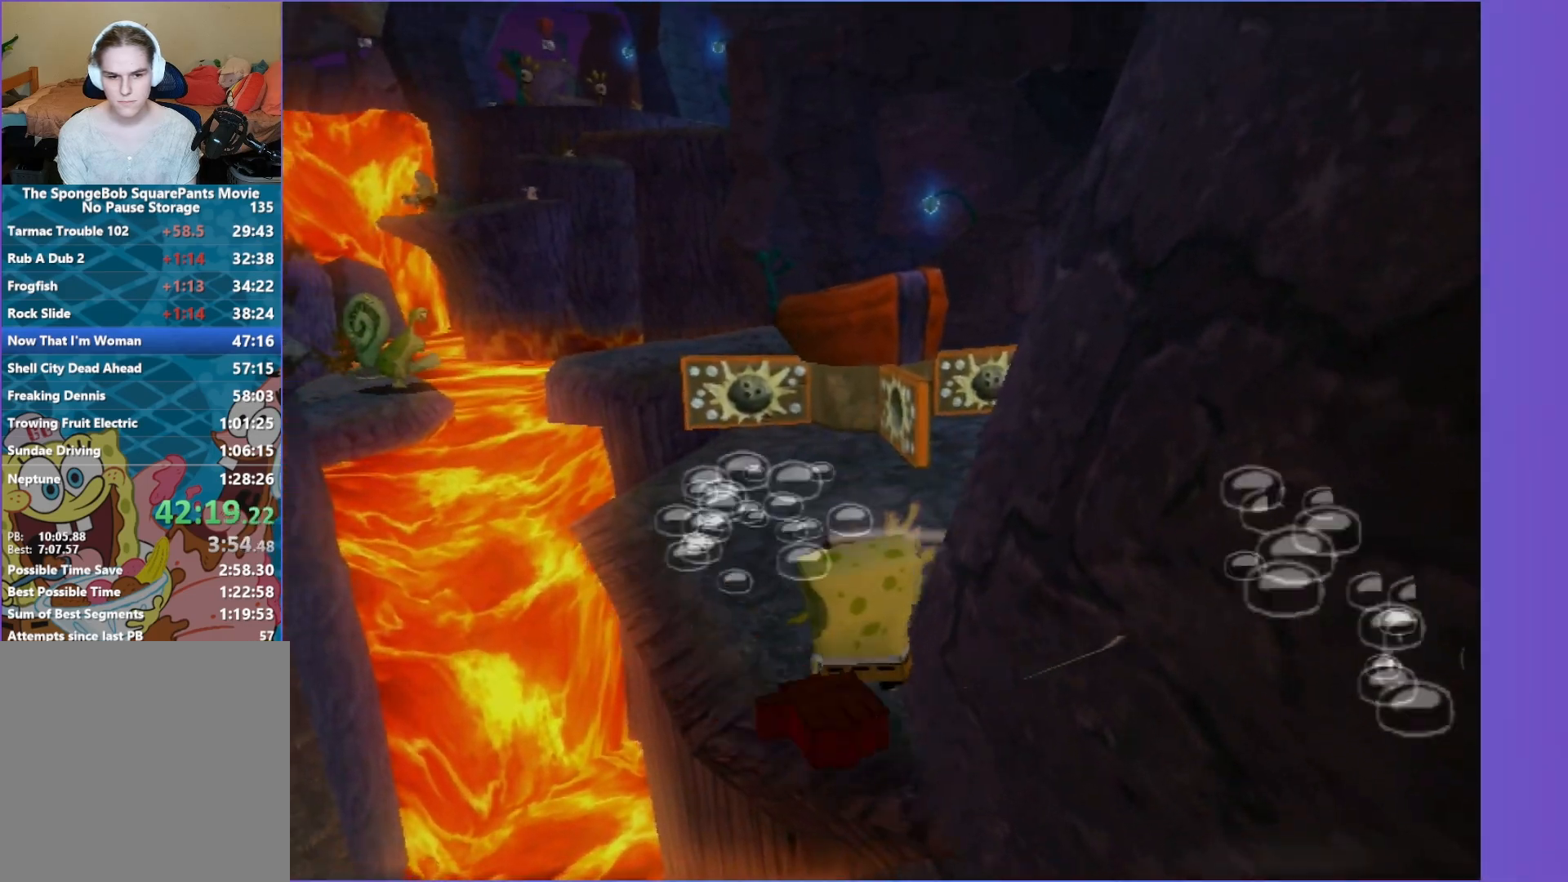
{"buttons": [], "left_stick": "up", "right_stick": "center", "events": [[133, "right_stick", "center"]]}